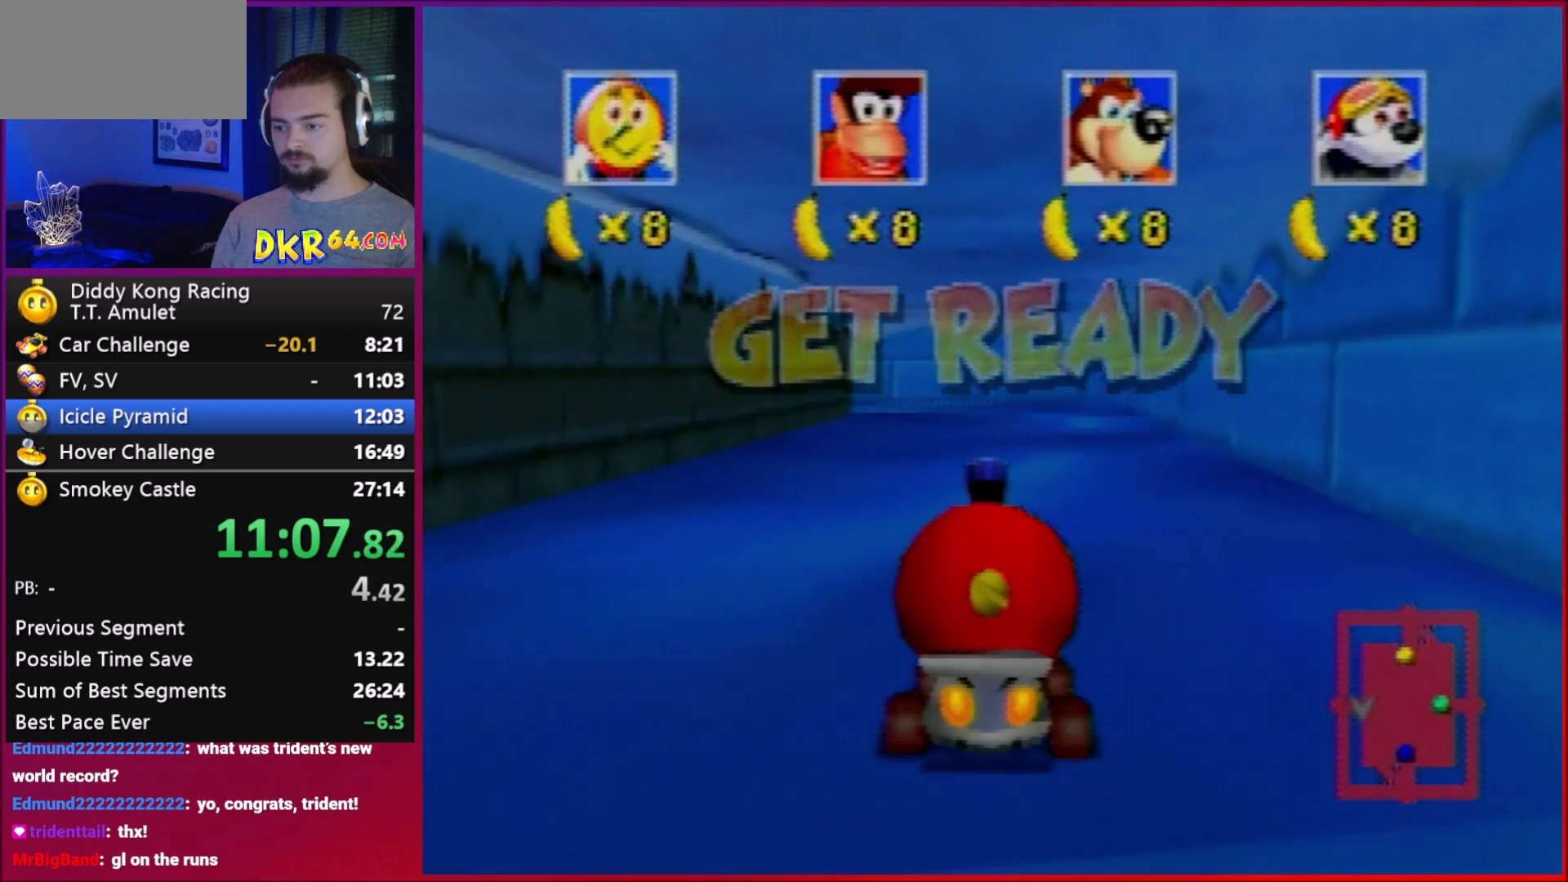
Gameplay with a controller (Nintendo layout); each line is a JSON object with the inputs held at the frame after it. "events" lists button and stick changes between this image and that frame as [ms after this image, input, new state], when the widget could be followed in between. Not read: L1 L3 R3.
{"buttons": ["A", "R1"], "left_stick": "left", "events": [[350, "A", "down"], [350, "left_stick", "left"], [483, "R1", "down"]]}
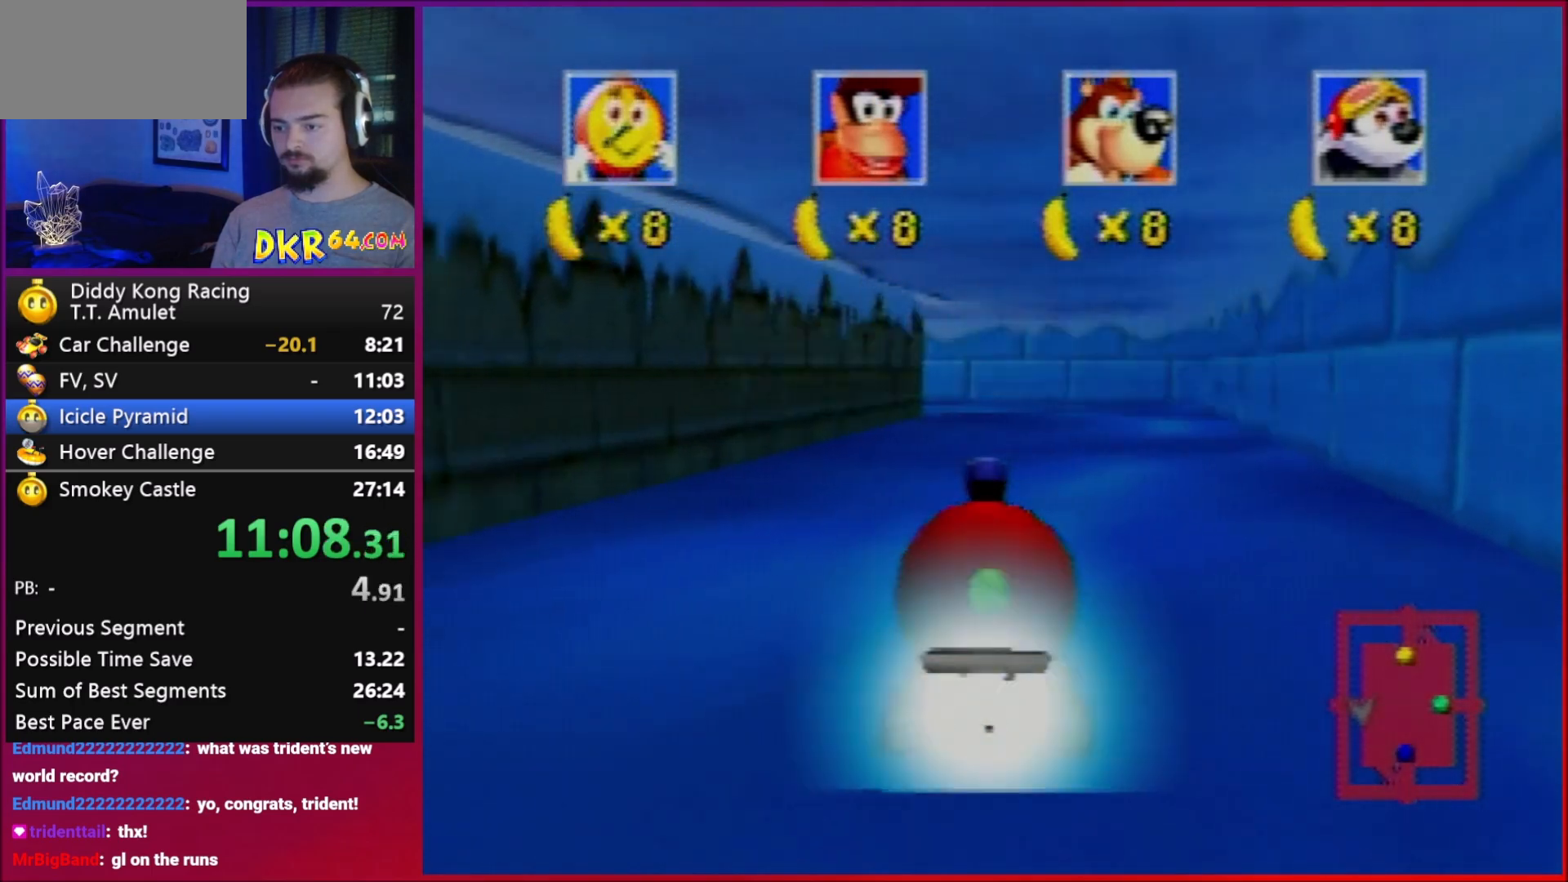
{"buttons": ["R1"], "left_stick": "center", "events": [[117, "left_stick", "center"], [483, "A", "up"]]}
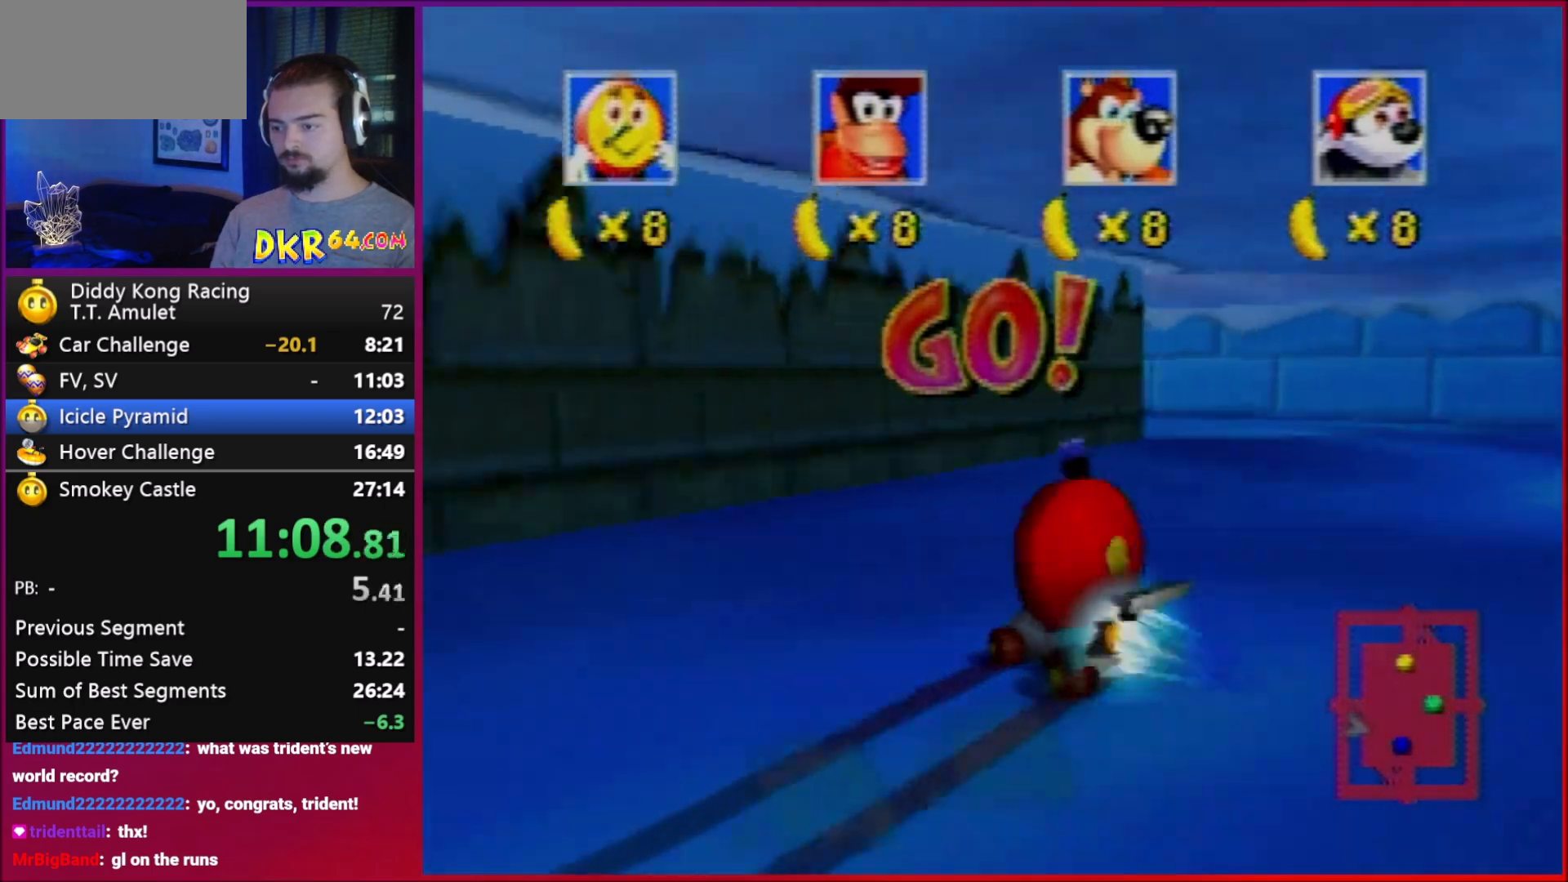
{"buttons": ["R1"], "left_stick": "right", "events": [[117, "A", "down"], [117, "left_stick", "left"], [183, "A", "up"], [350, "A", "down"], [350, "R1", "up"], [383, "A", "up"], [383, "left_stick", "center"], [450, "R1", "down"], [450, "left_stick", "right"]]}
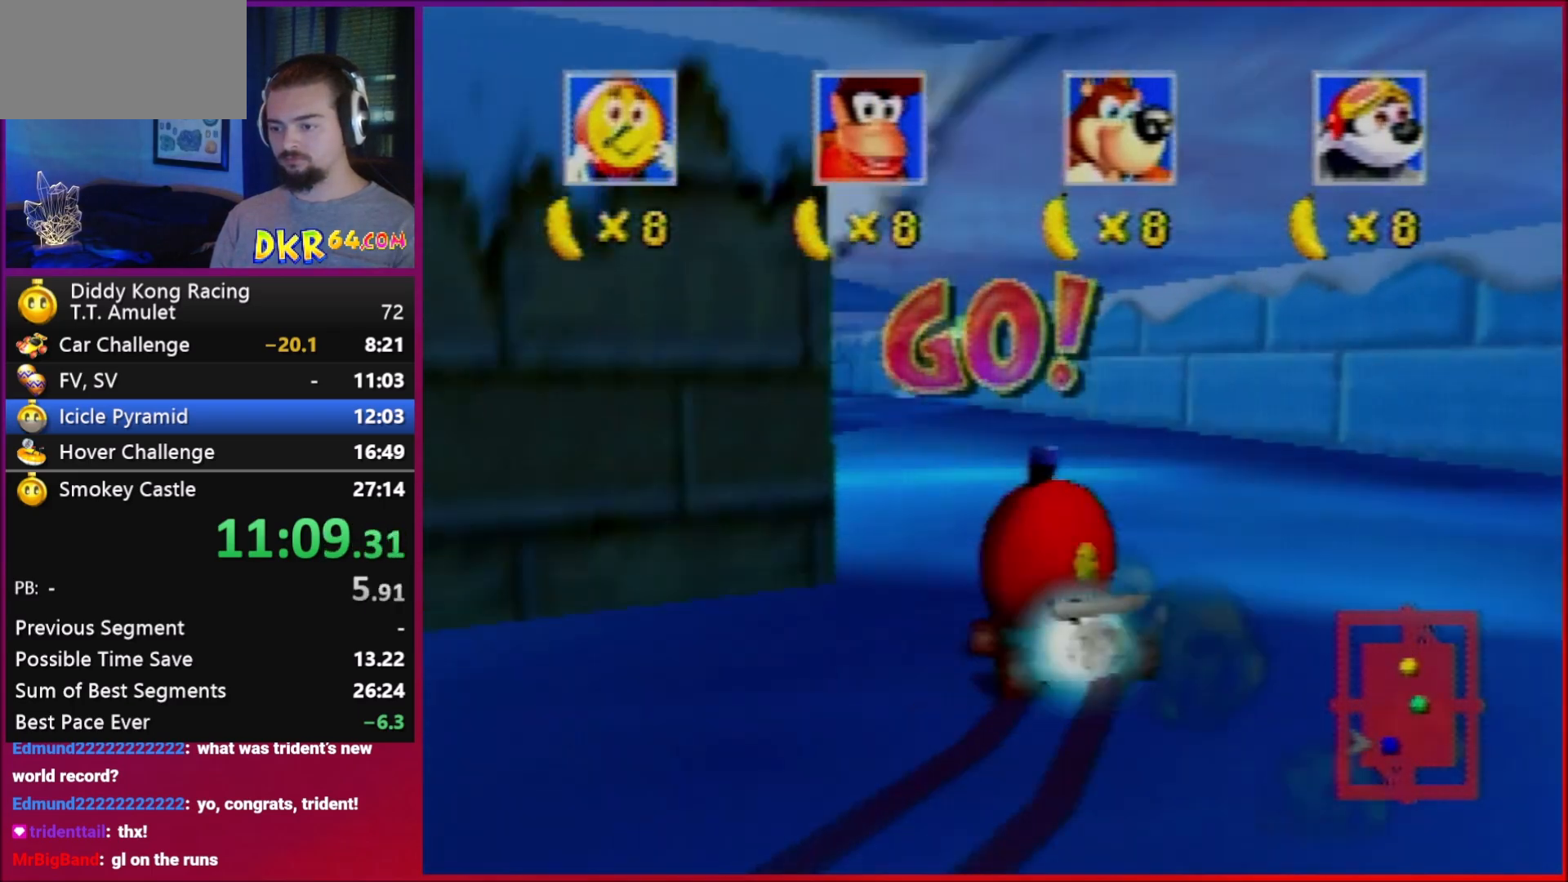
{"buttons": ["A", "R1"], "left_stick": "left", "events": [[17, "A", "down"], [83, "A", "up"], [117, "left_stick", "left"], [450, "A", "down"]]}
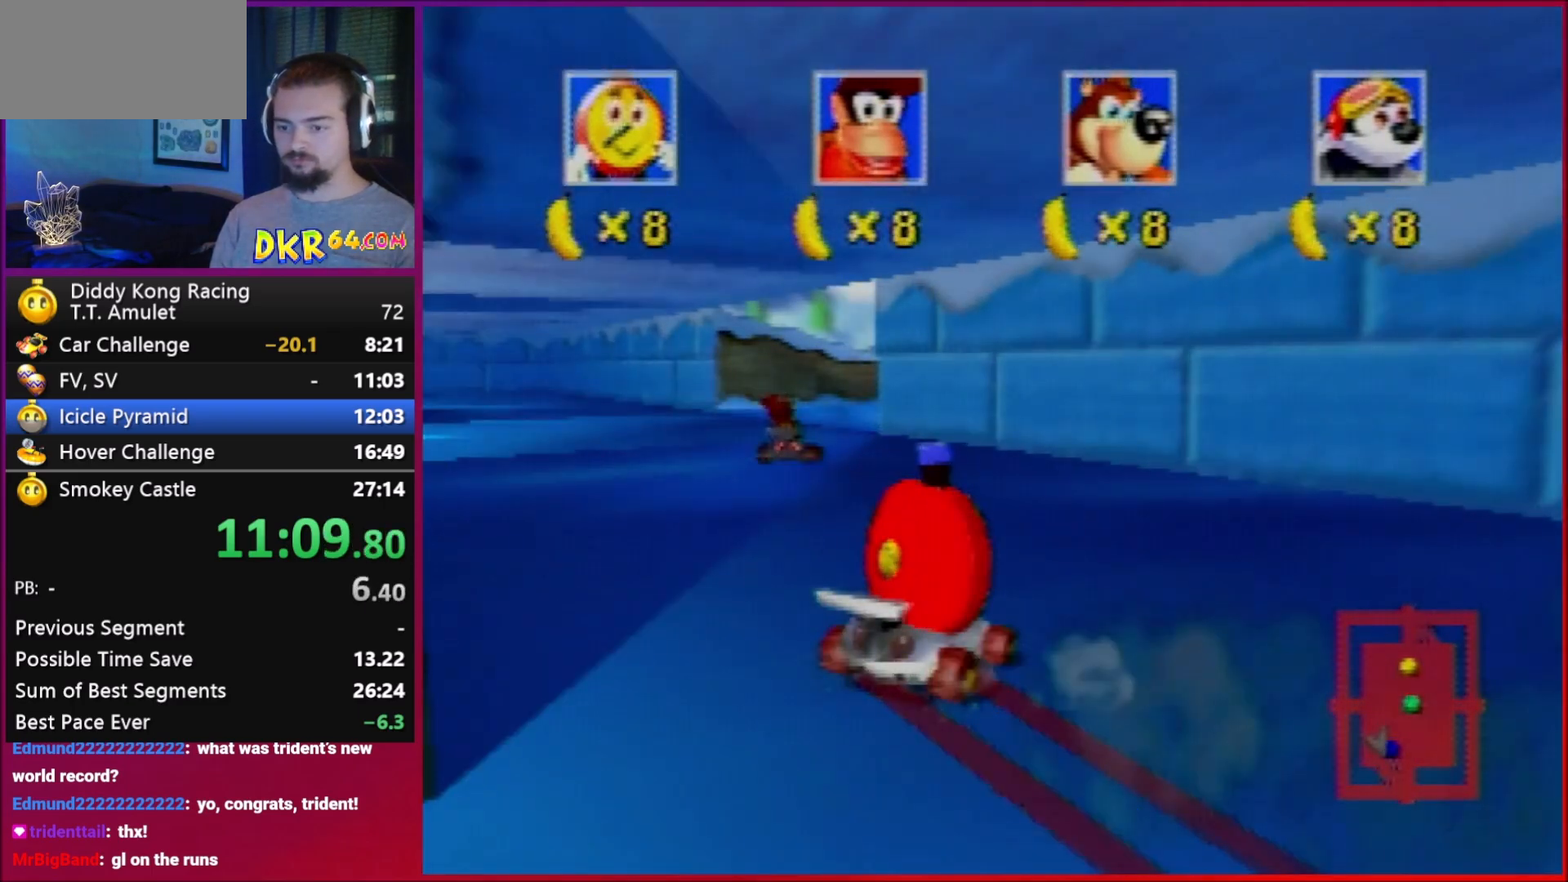
{"buttons": ["R1"], "left_stick": "up-right", "events": [[17, "A", "up"], [50, "left_stick", "right"], [117, "A", "down"], [250, "A", "up"], [350, "A", "down"], [350, "left_stick", "up-right"], [383, "A", "up"]]}
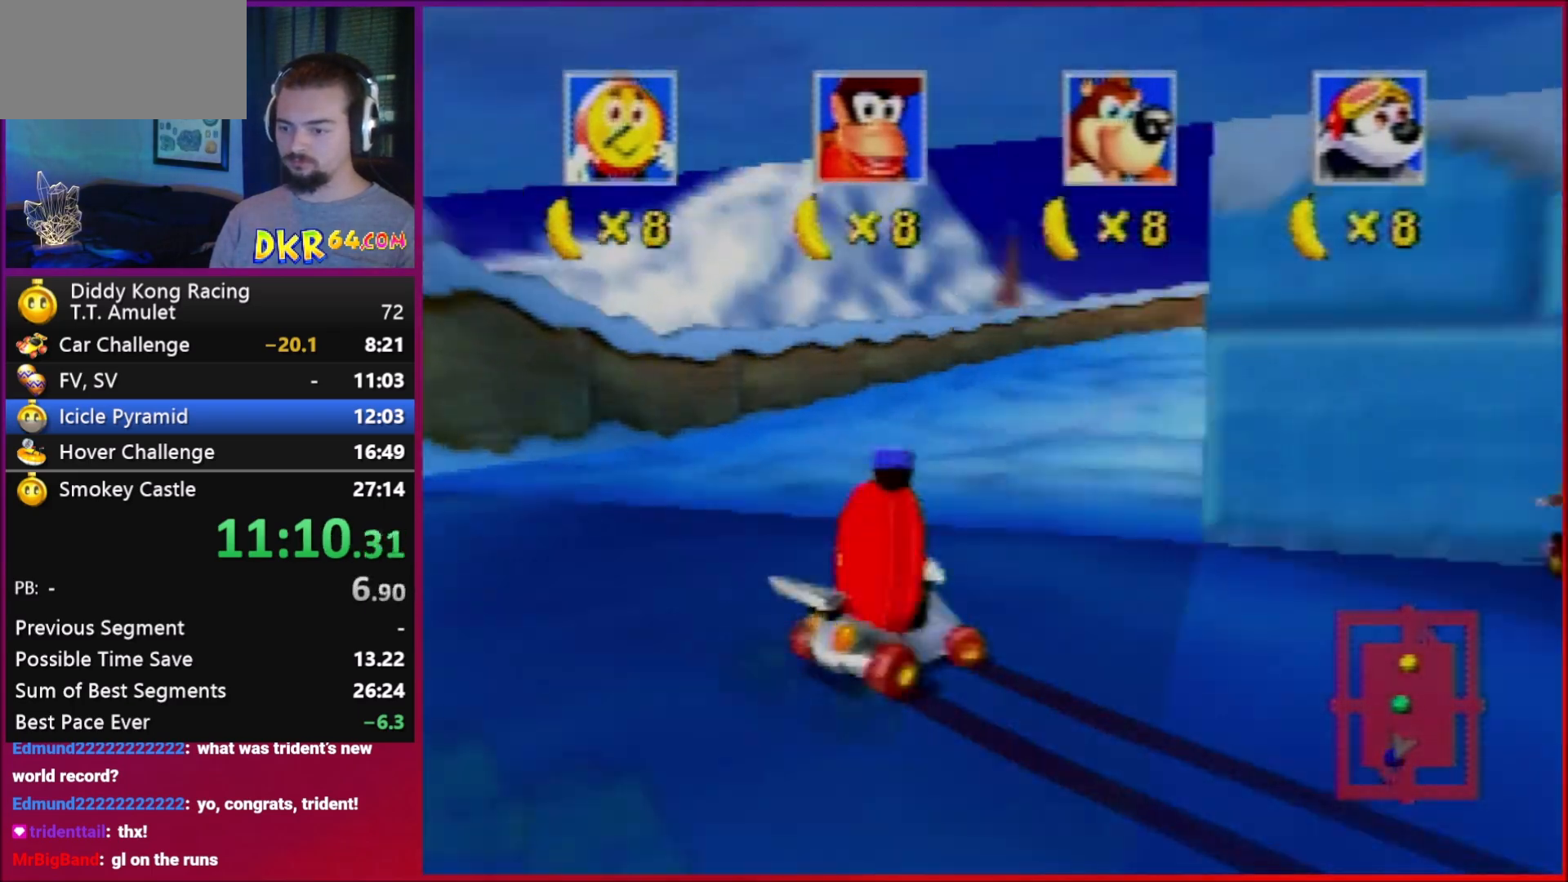
{"buttons": ["A", "R1"], "left_stick": "up-right", "events": [[17, "A", "down"], [50, "B", "down"], [350, "A", "up"], [350, "B", "up"], [450, "A", "down"]]}
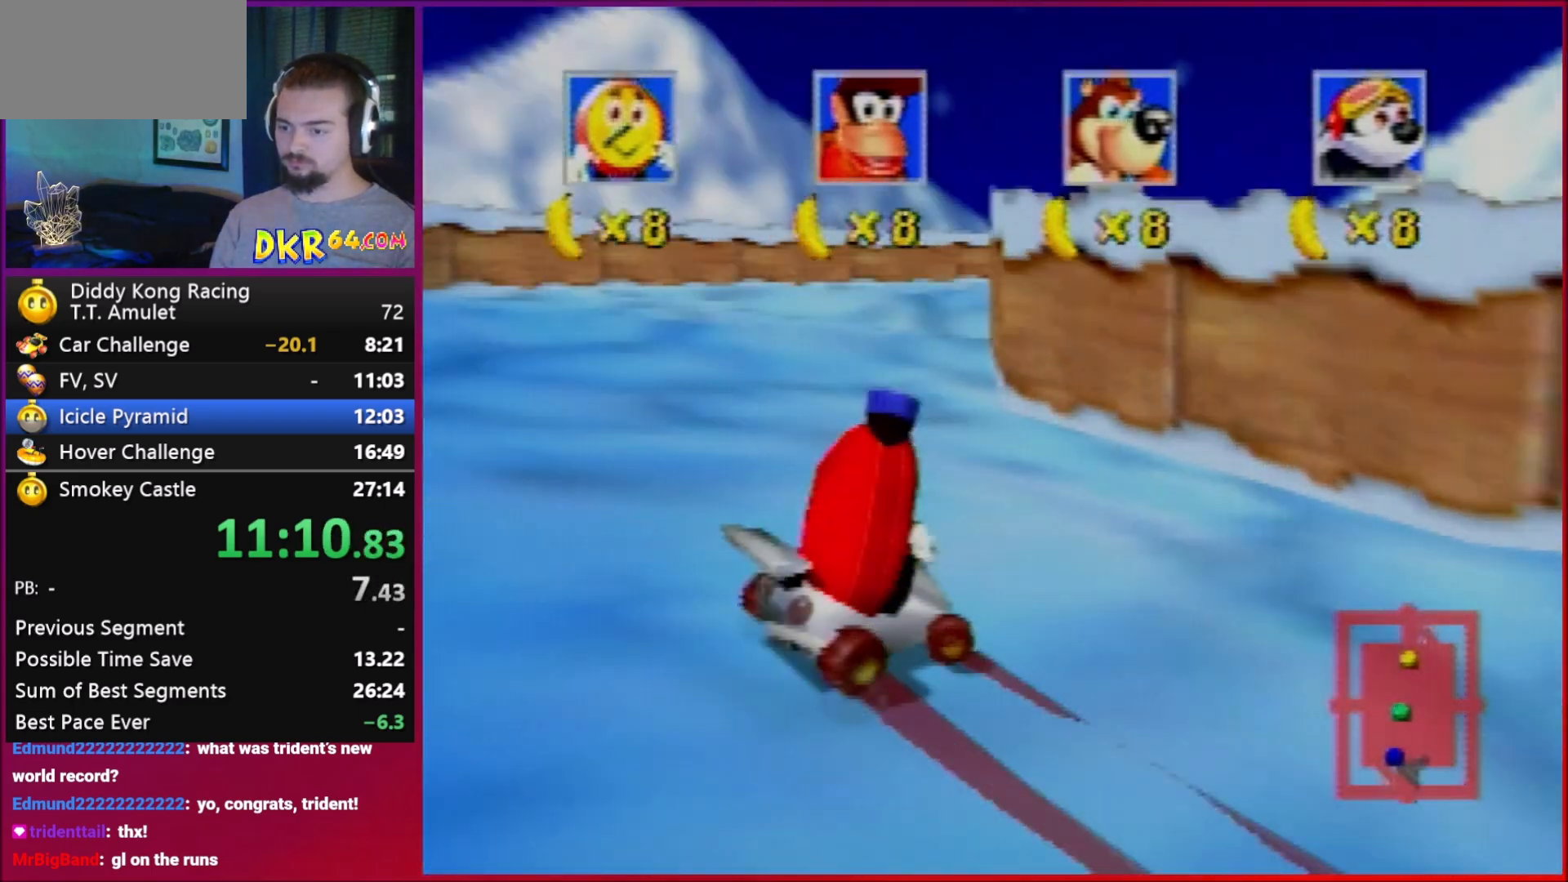
{"buttons": ["A", "B", "R1"], "left_stick": "up-right", "events": [[17, "A", "up"], [117, "A", "down"], [117, "B", "down"], [183, "A", "up"], [183, "B", "up"], [250, "A", "down"], [283, "B", "down"]]}
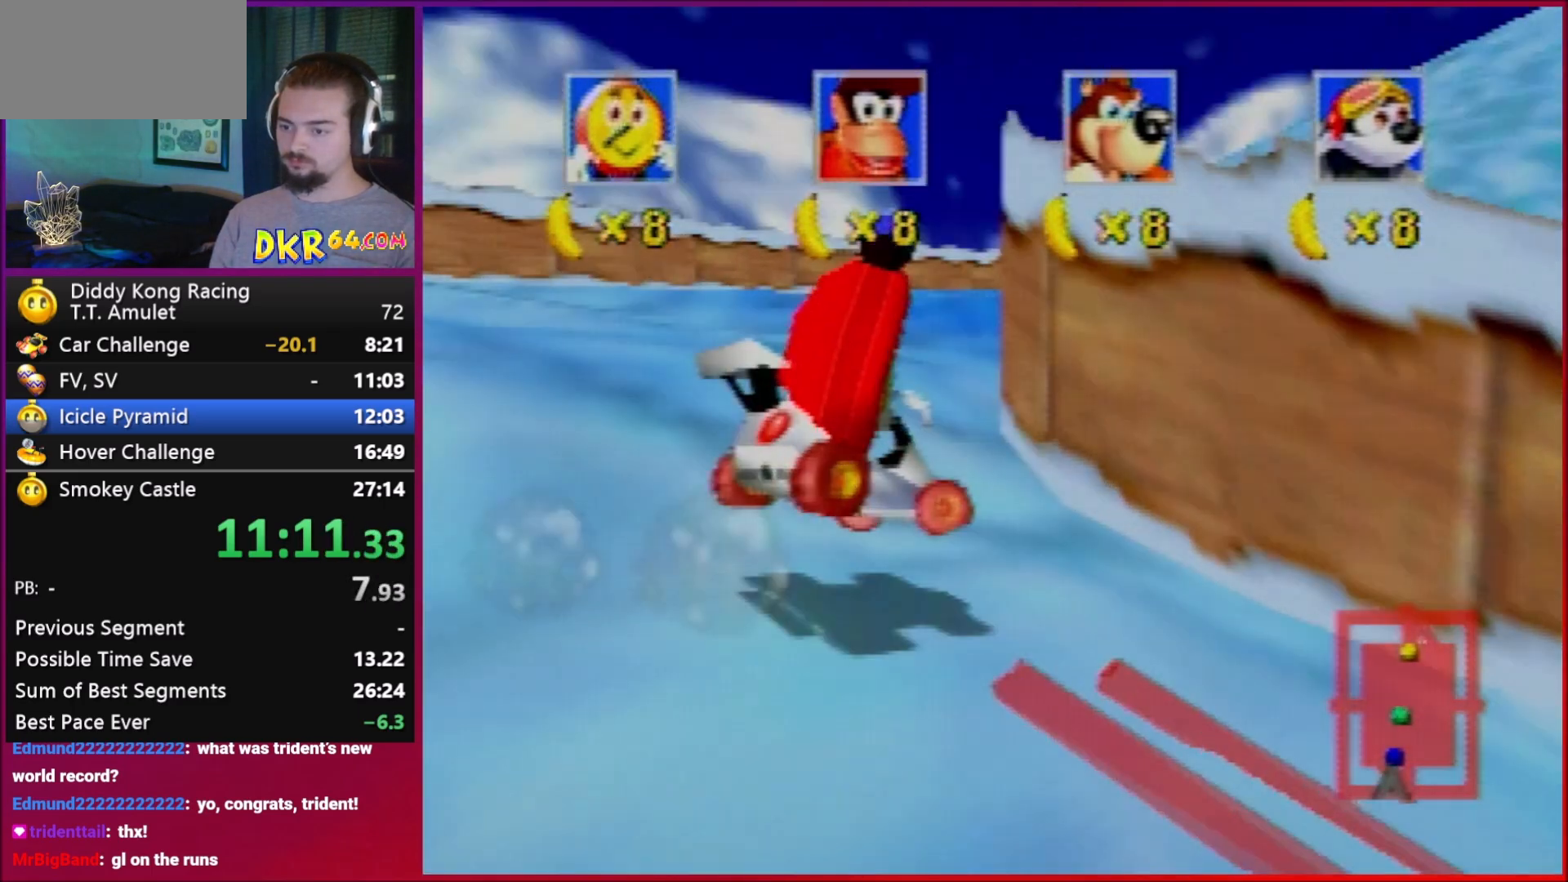
{"buttons": ["A", "R1"], "left_stick": "up-right", "events": [[50, "A", "up"], [50, "B", "up"], [183, "A", "down"]]}
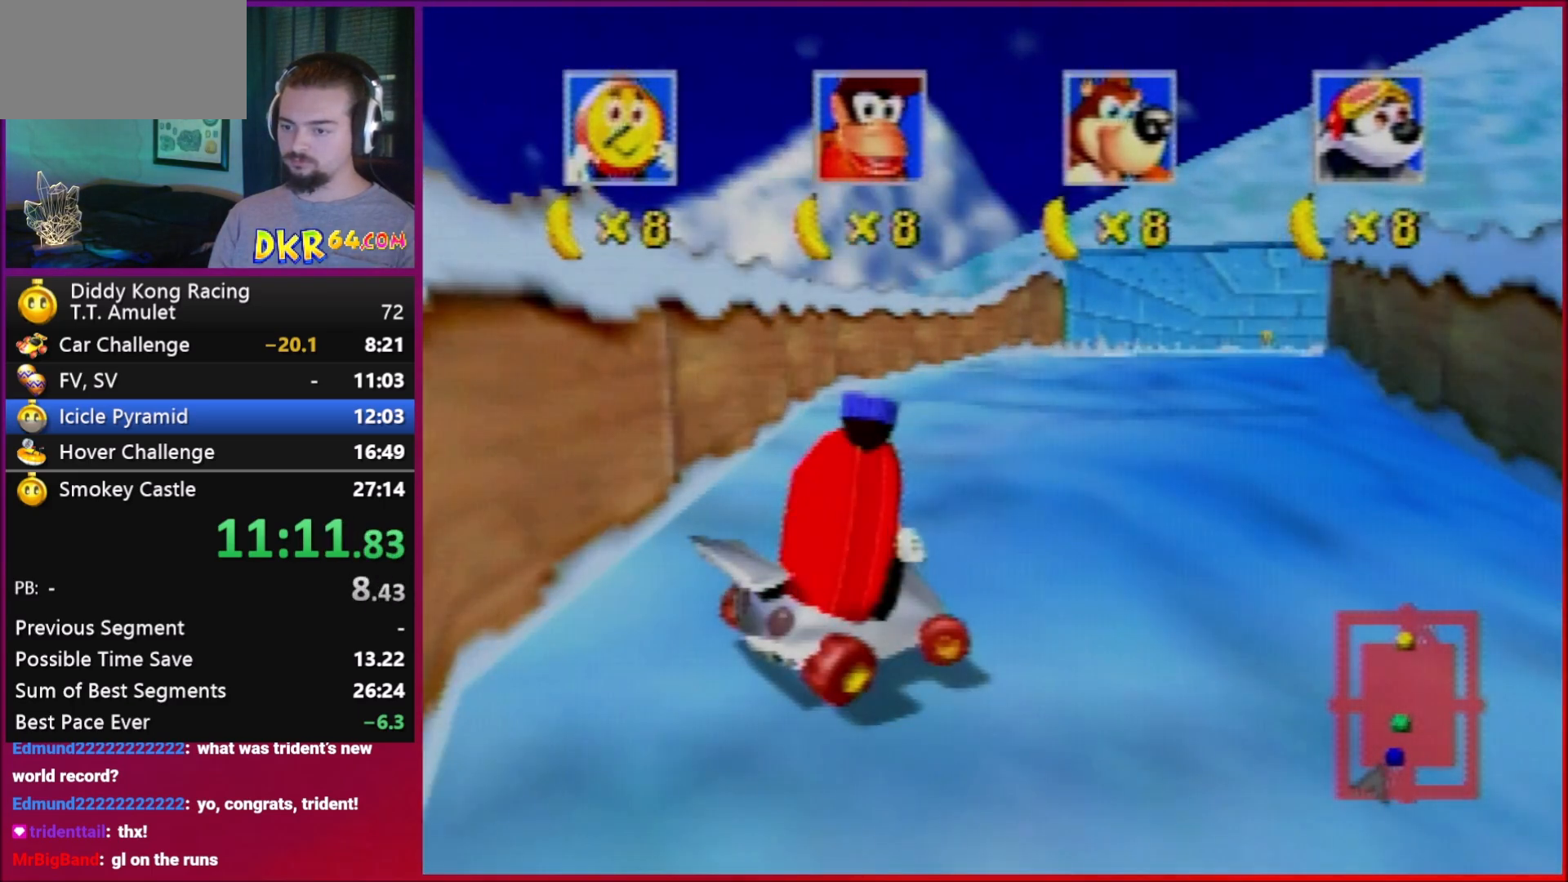
{"buttons": ["A", "R1"], "left_stick": "up-right", "events": [[17, "A", "up"], [83, "A", "down"], [83, "B", "down"], [150, "A", "up"], [150, "B", "up"], [250, "A", "down"], [350, "A", "up"], [450, "A", "down"]]}
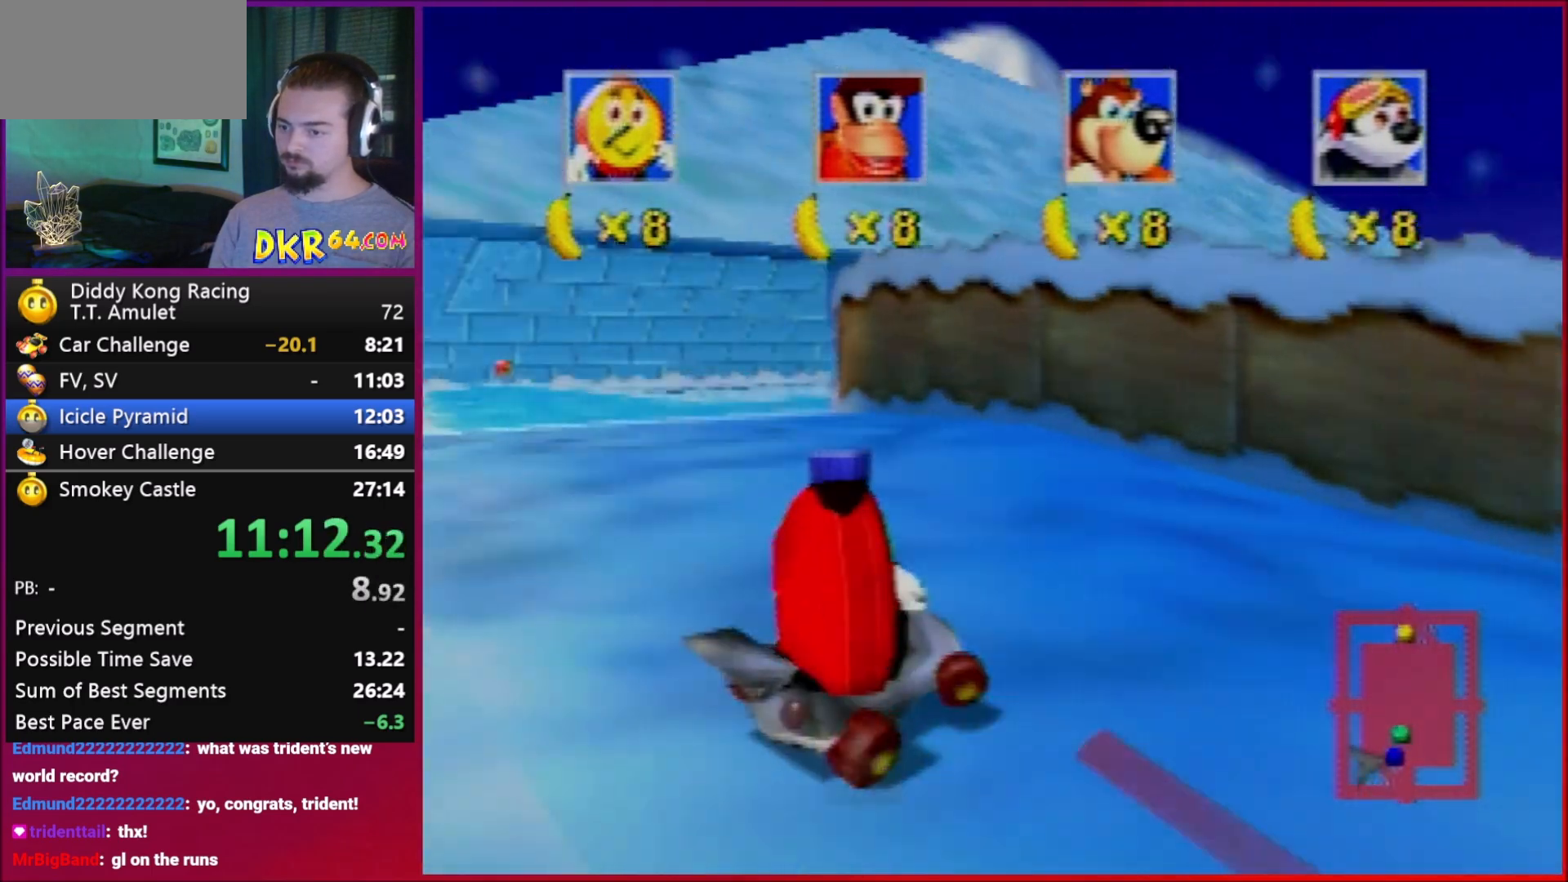
{"buttons": ["R1"], "left_stick": "center", "events": [[17, "A", "up"], [183, "A", "down"], [250, "A", "up"], [250, "left_stick", "center"], [417, "A", "down"], [483, "A", "up"]]}
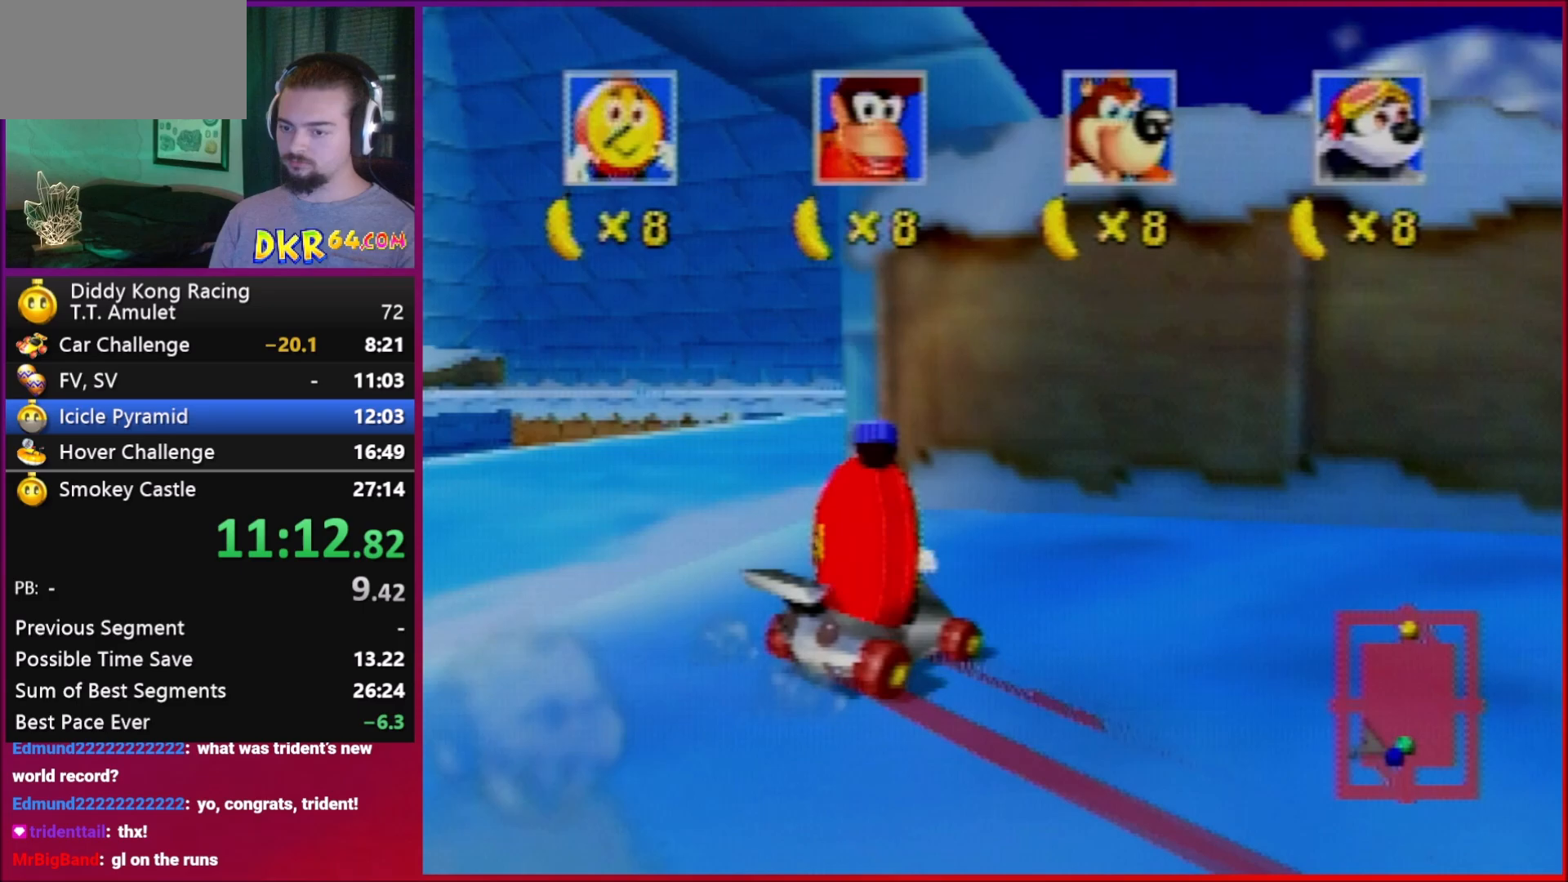
{"buttons": [], "left_stick": "center", "events": [[17, "left_stick", "right"], [117, "A", "down"], [117, "R1", "up"], [150, "A", "up"], [150, "left_stick", "center"], [317, "A", "down"], [350, "A", "up"]]}
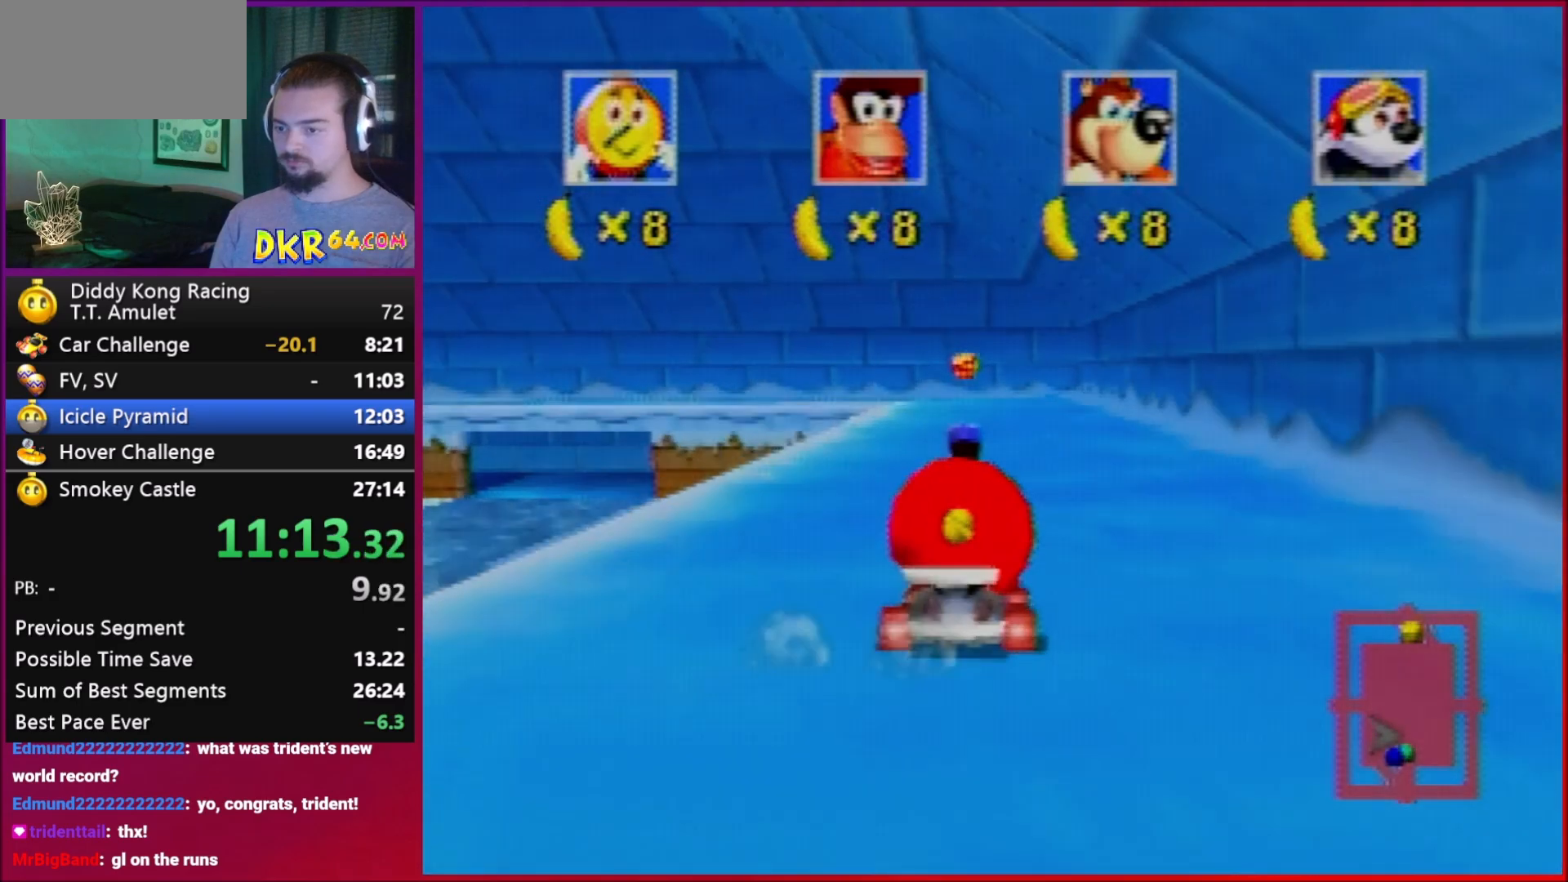
{"buttons": ["A"], "left_stick": "center", "events": [[83, "A", "down"], [117, "A", "up"], [283, "A", "down"]]}
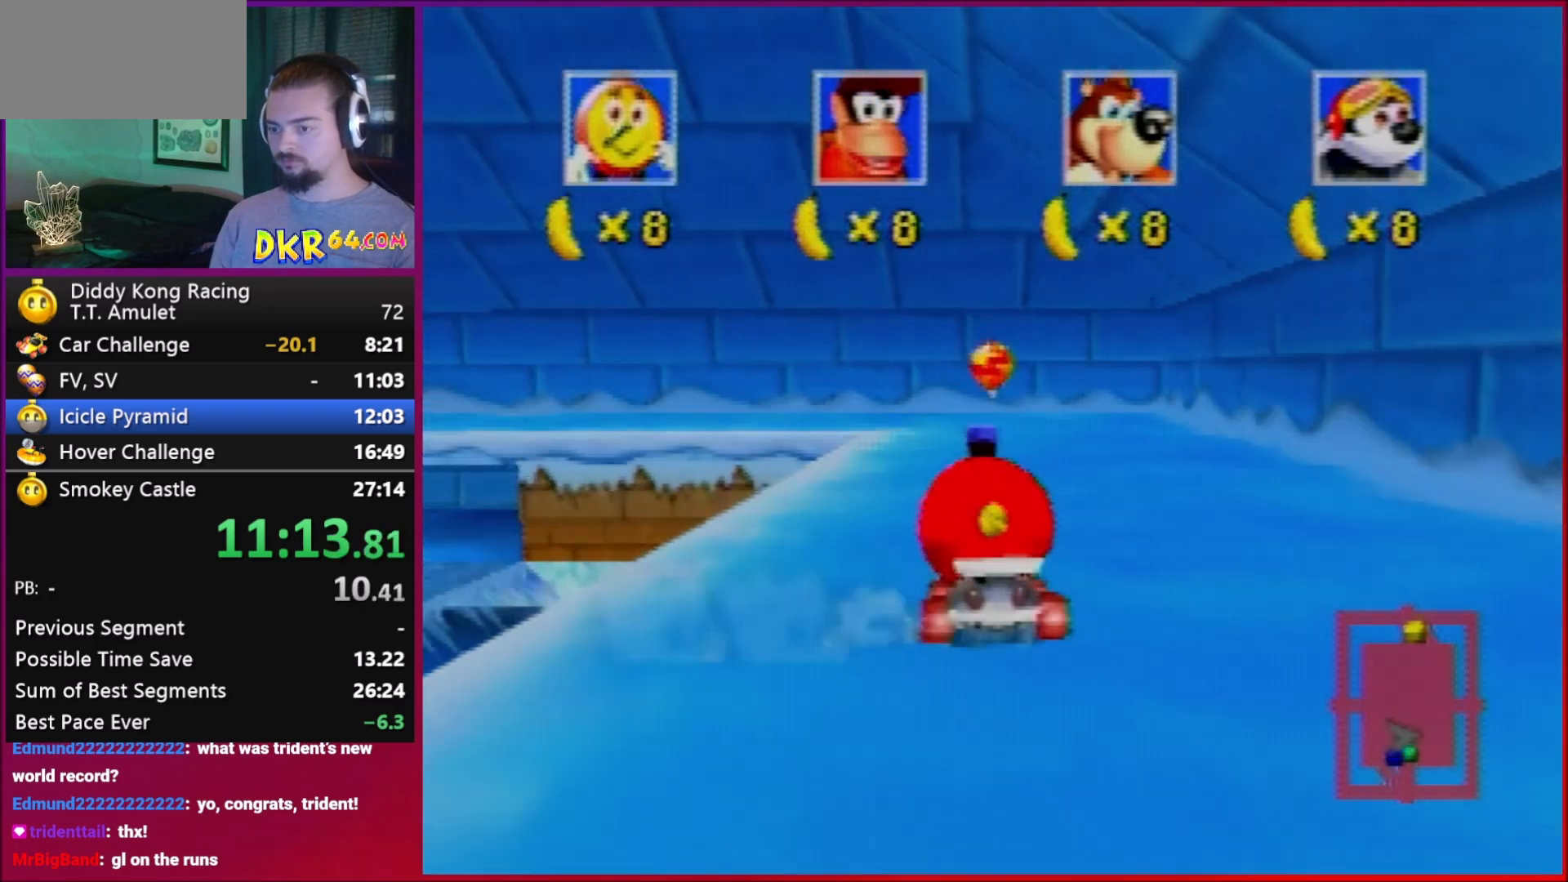
{"buttons": [], "left_stick": "down", "events": [[17, "A", "up"], [250, "A", "down"], [283, "A", "up"], [483, "left_stick", "down"]]}
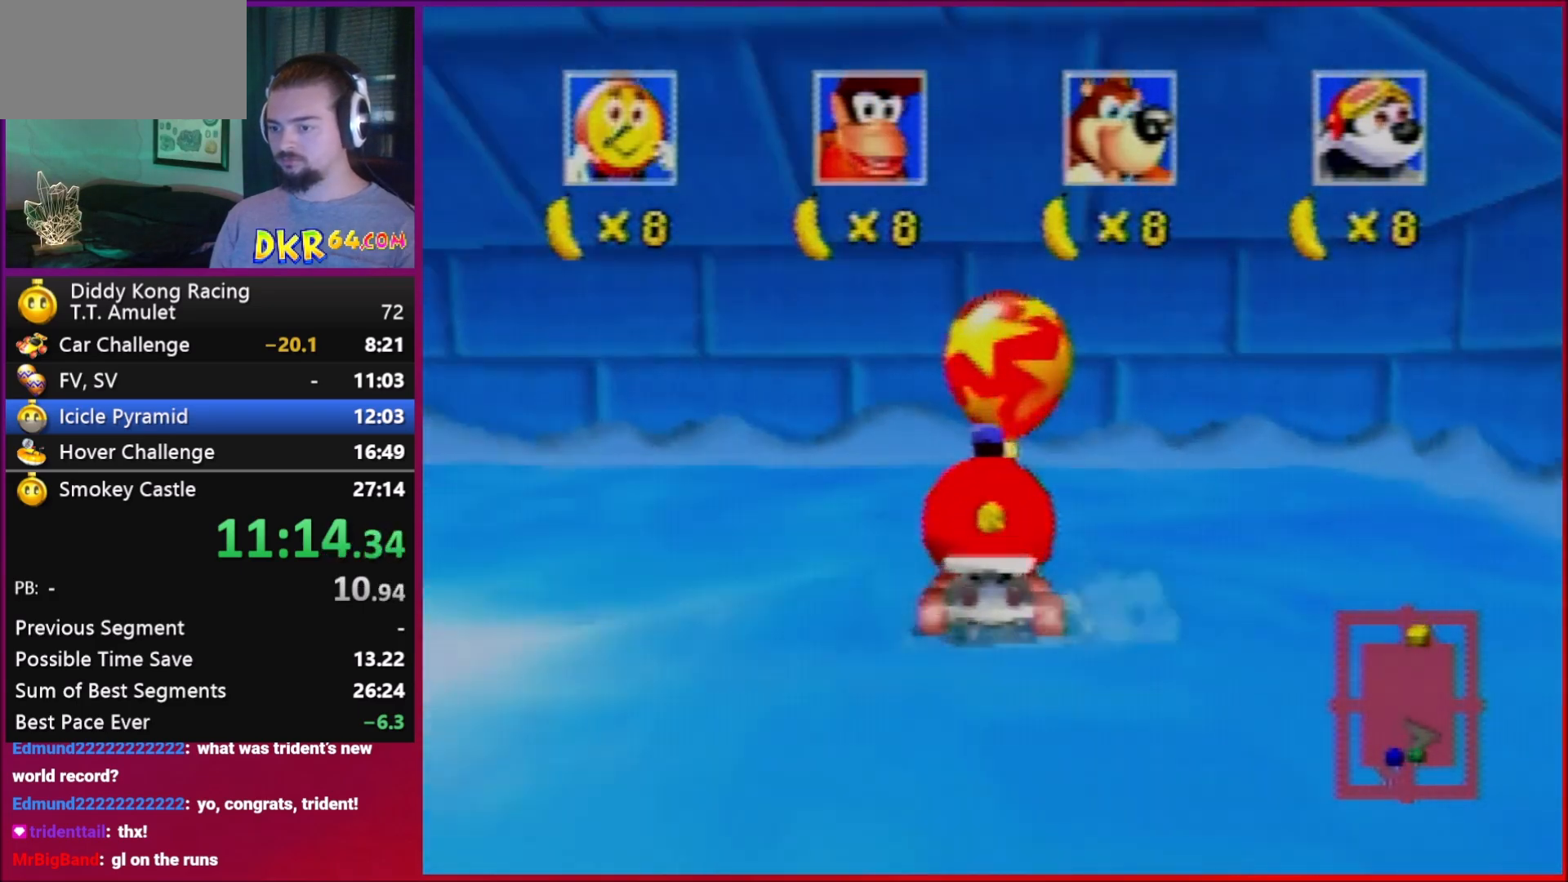
{"buttons": ["B"], "left_stick": "down", "events": [[17, "B", "down"]]}
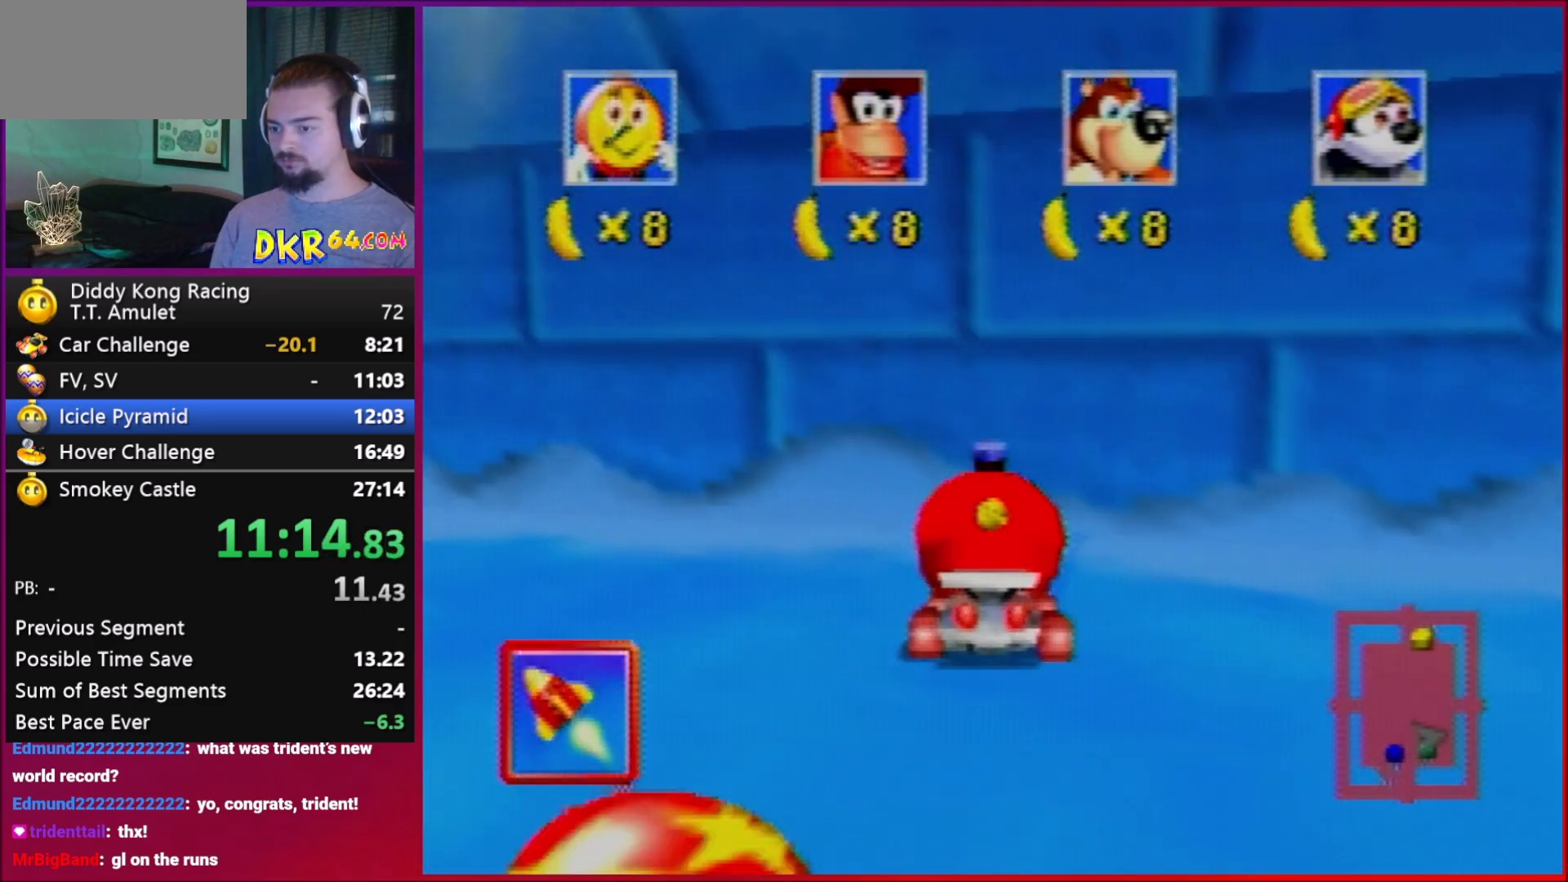
{"buttons": ["B"], "left_stick": "down-right", "events": [[483, "left_stick", "down-right"]]}
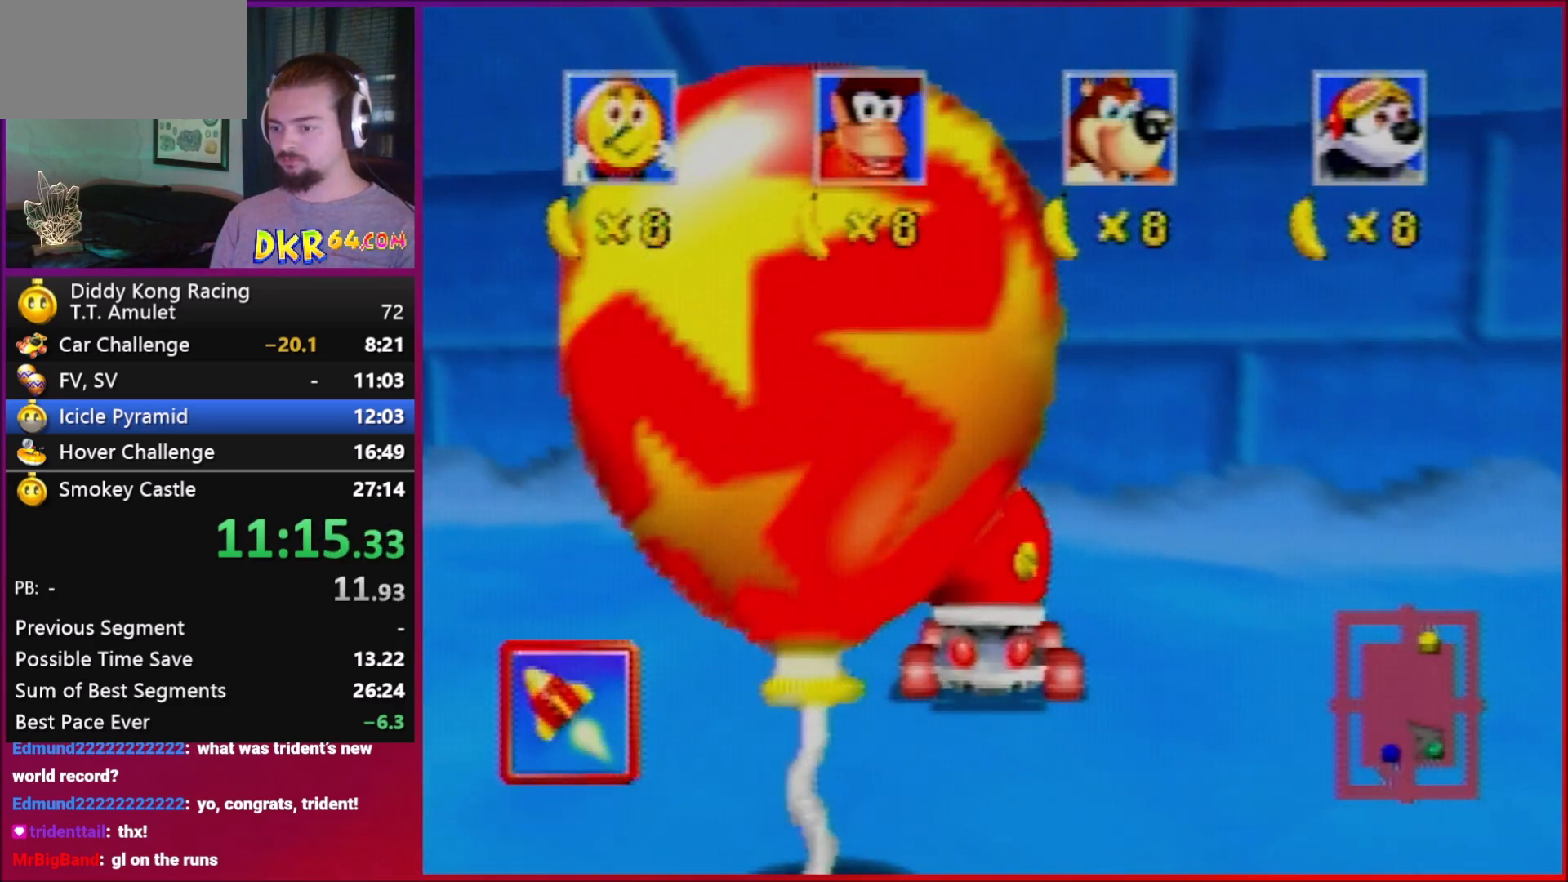
{"buttons": ["B"], "left_stick": "down-right", "events": []}
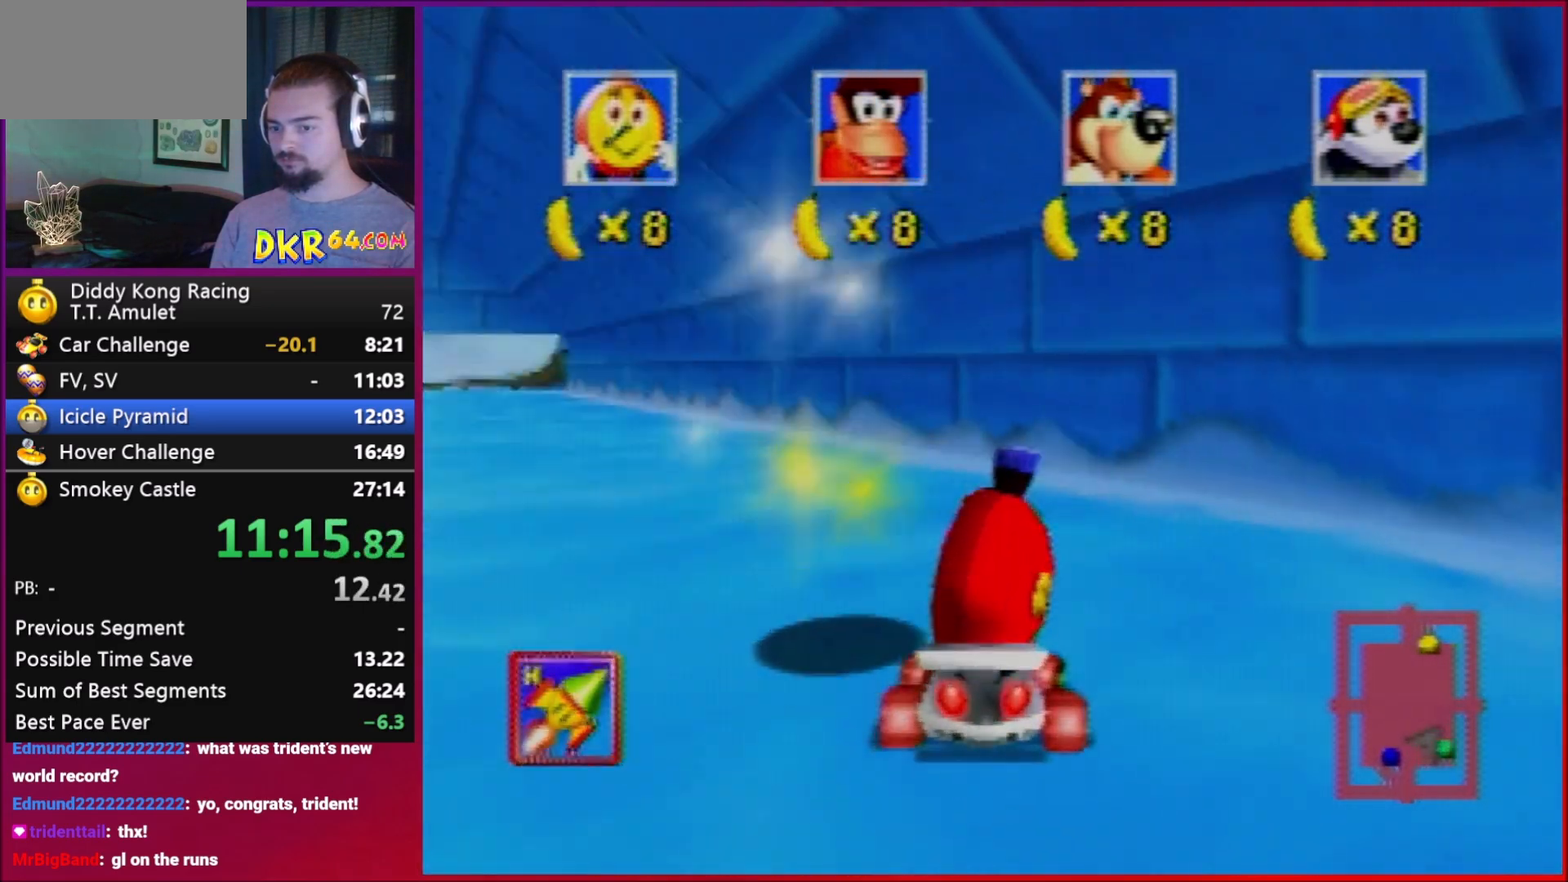
{"buttons": ["A"], "left_stick": "center", "events": [[150, "A", "down"], [150, "B", "up"], [150, "left_stick", "center"]]}
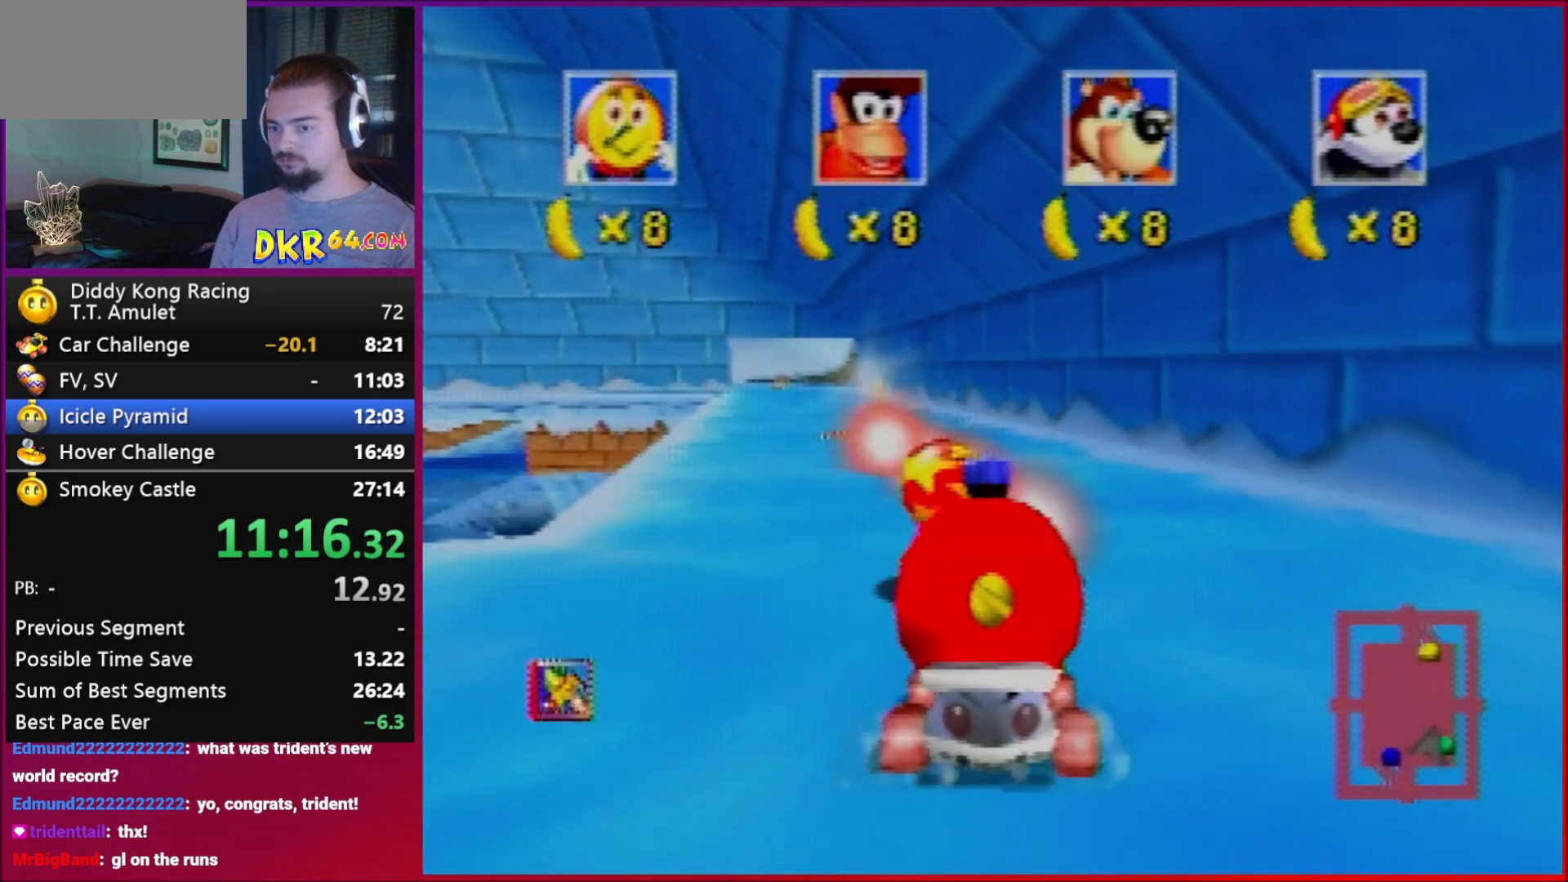
{"buttons": [], "left_stick": "center", "events": [[183, "A", "up"]]}
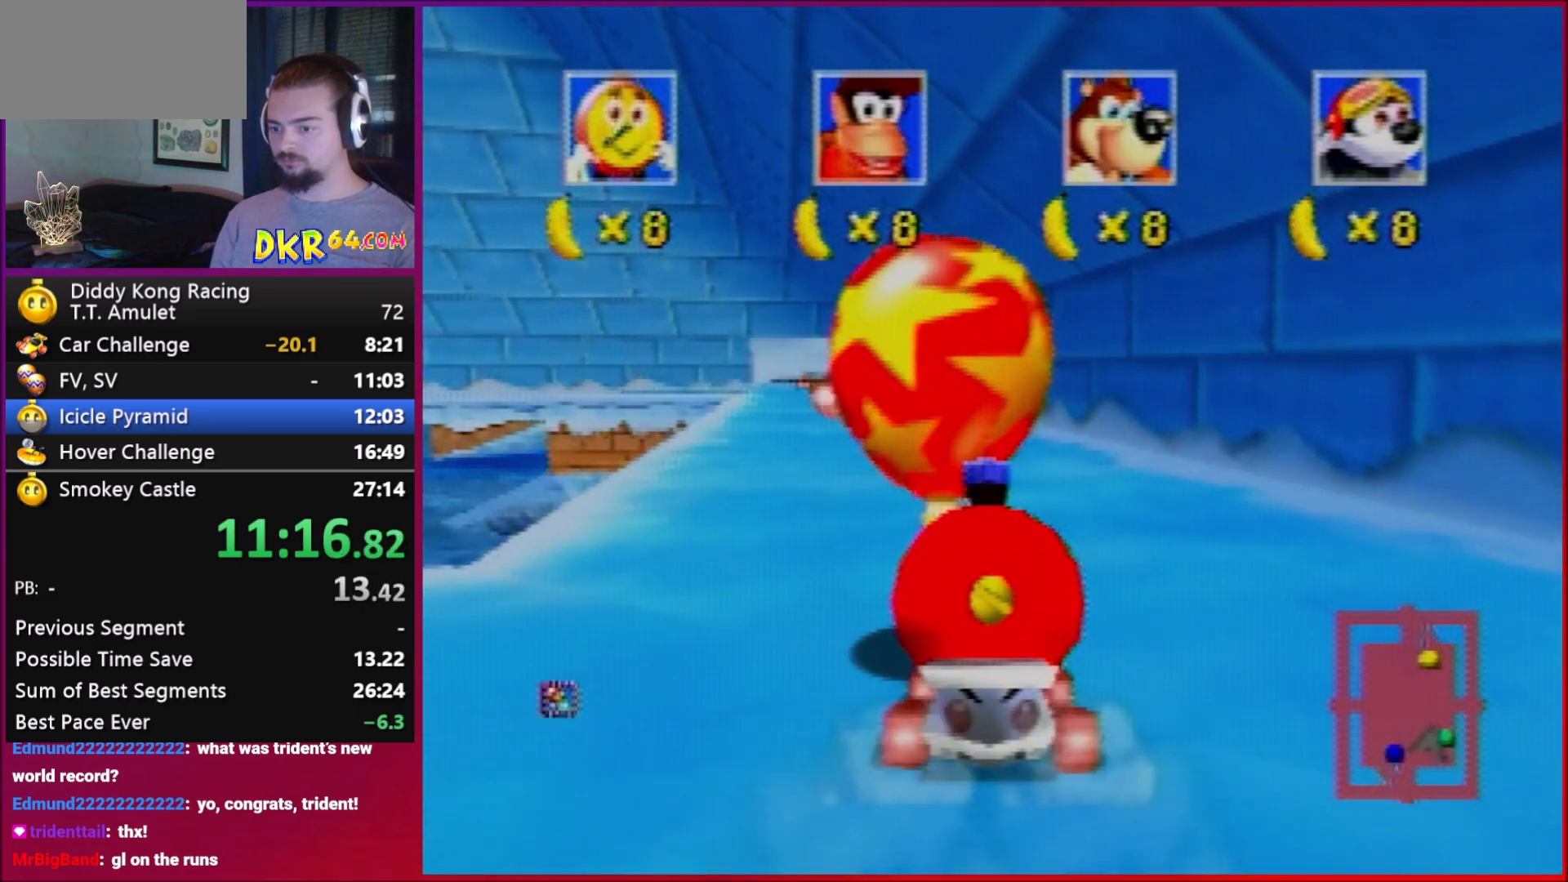
{"buttons": ["B"], "left_stick": "down", "events": [[283, "left_stick", "down"], [350, "B", "down"]]}
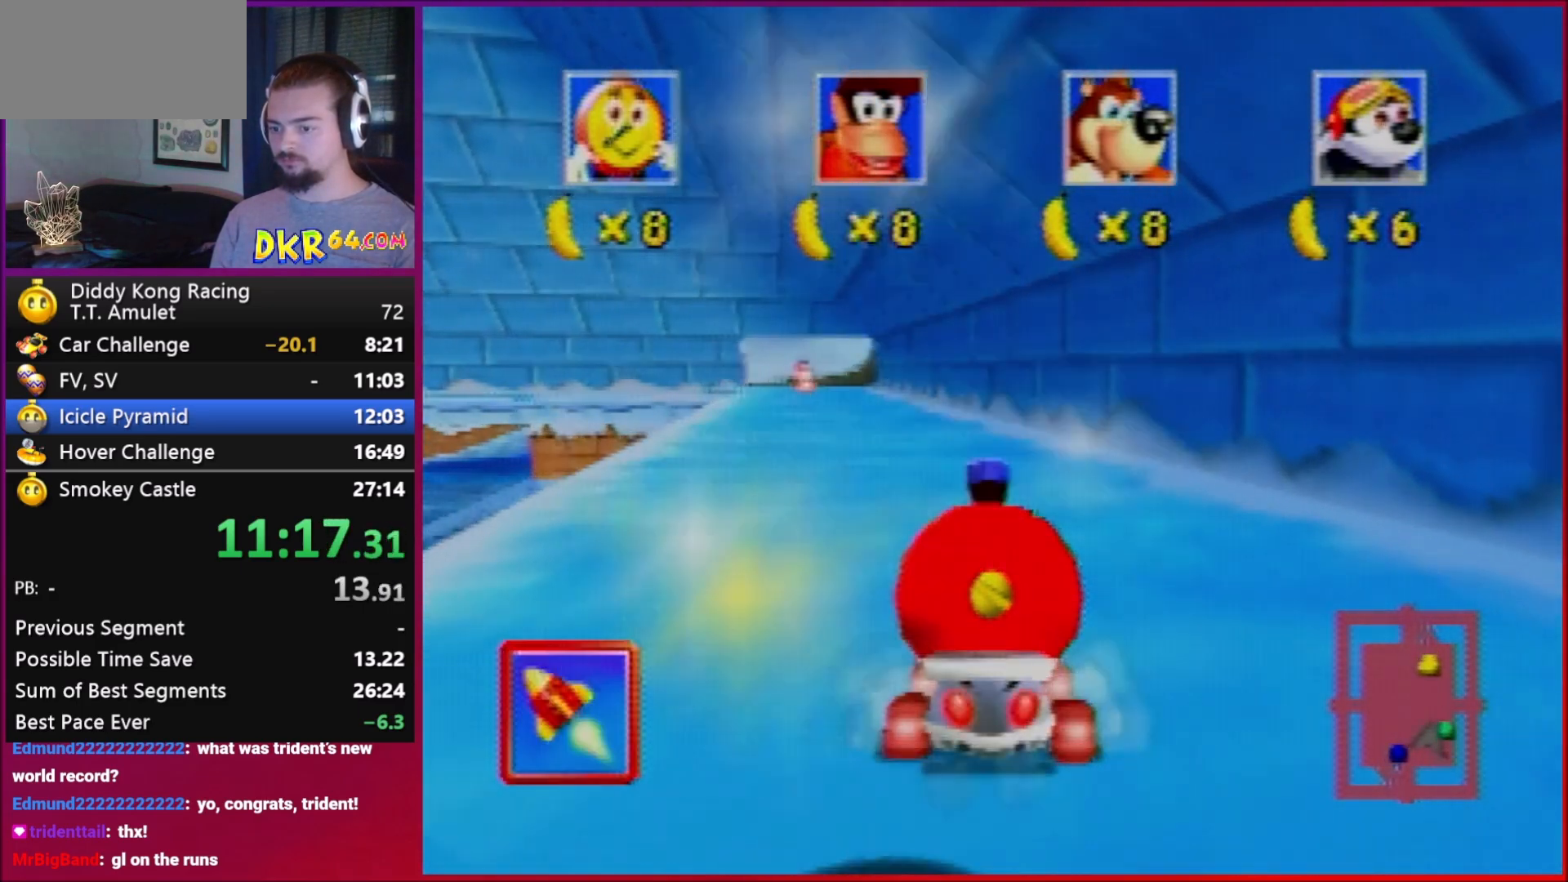
{"buttons": ["B"], "left_stick": "down", "events": []}
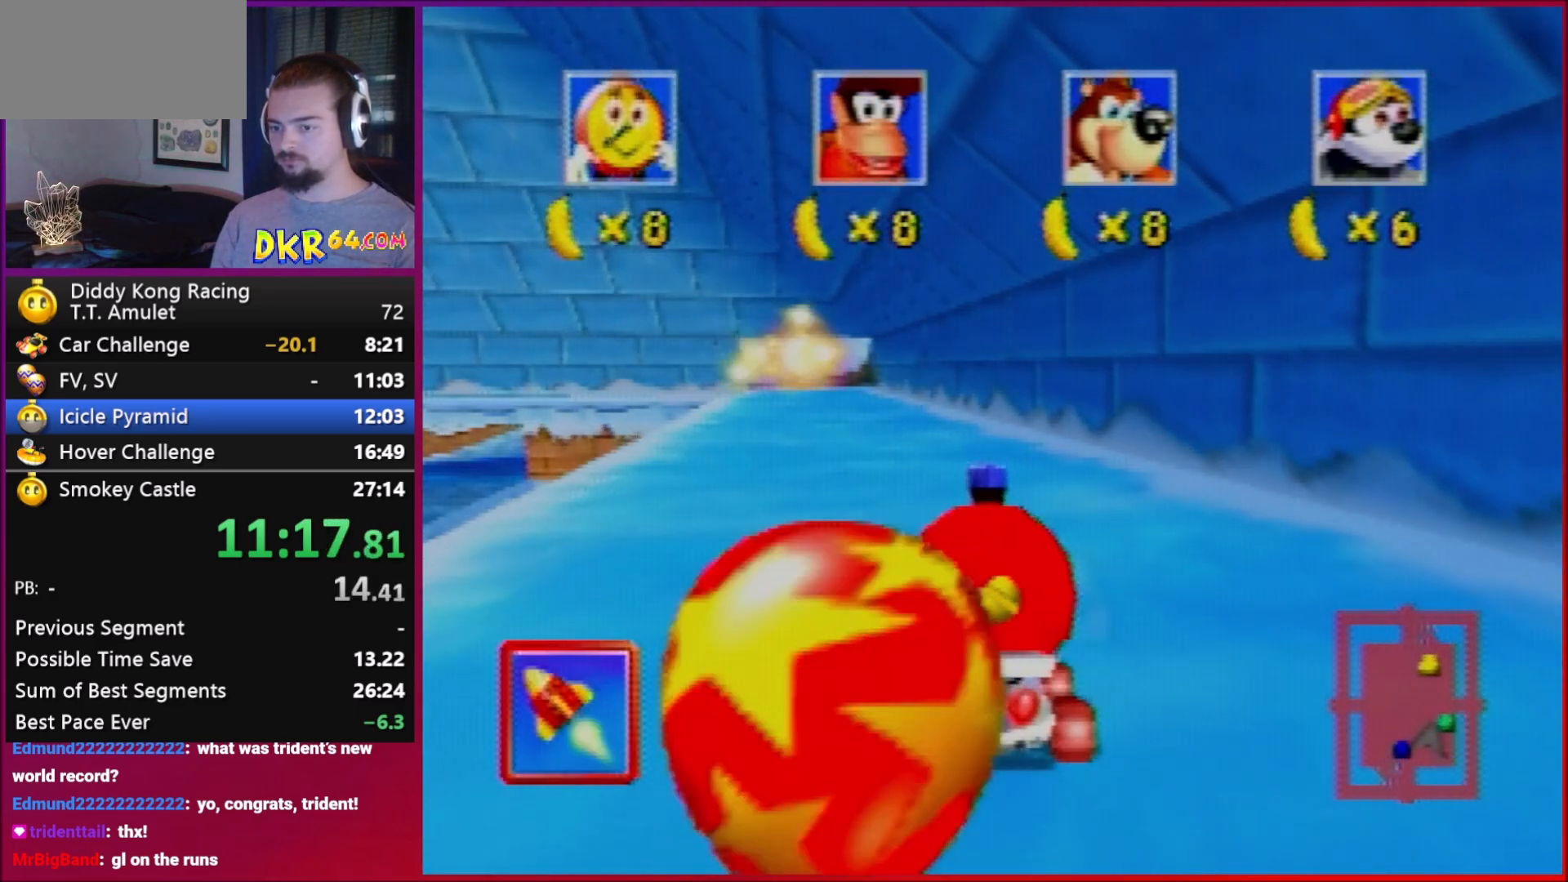
{"buttons": [], "left_stick": "down-right", "events": [[250, "left_stick", "down-right"], [350, "B", "up"]]}
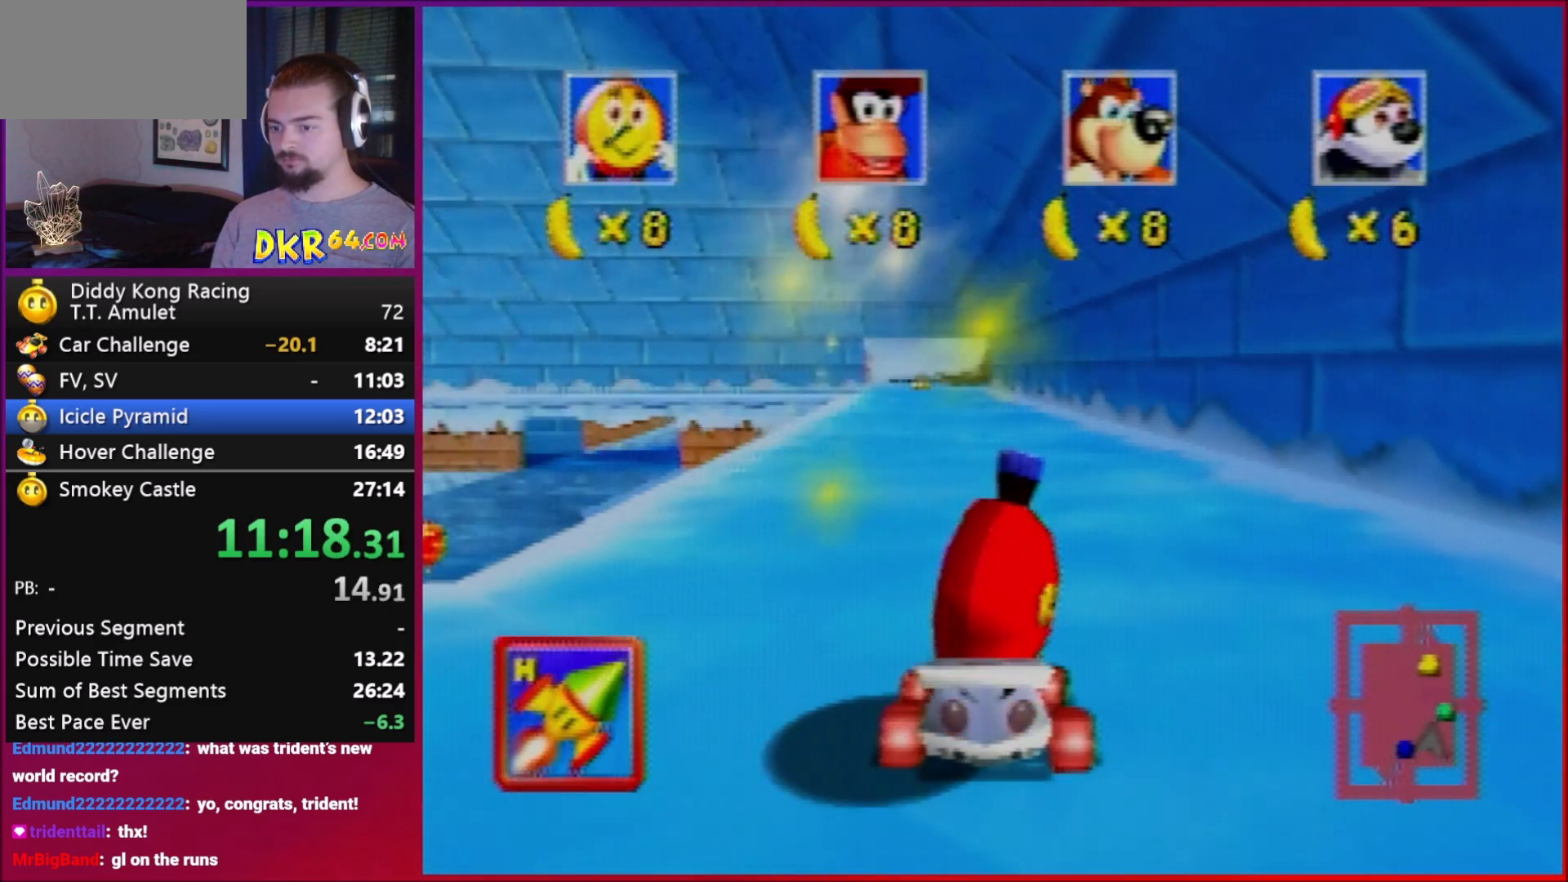
{"buttons": ["A"], "left_stick": "center", "events": [[17, "Z", "down"], [17, "left_stick", "center"], [83, "Z", "up"], [350, "A", "down"]]}
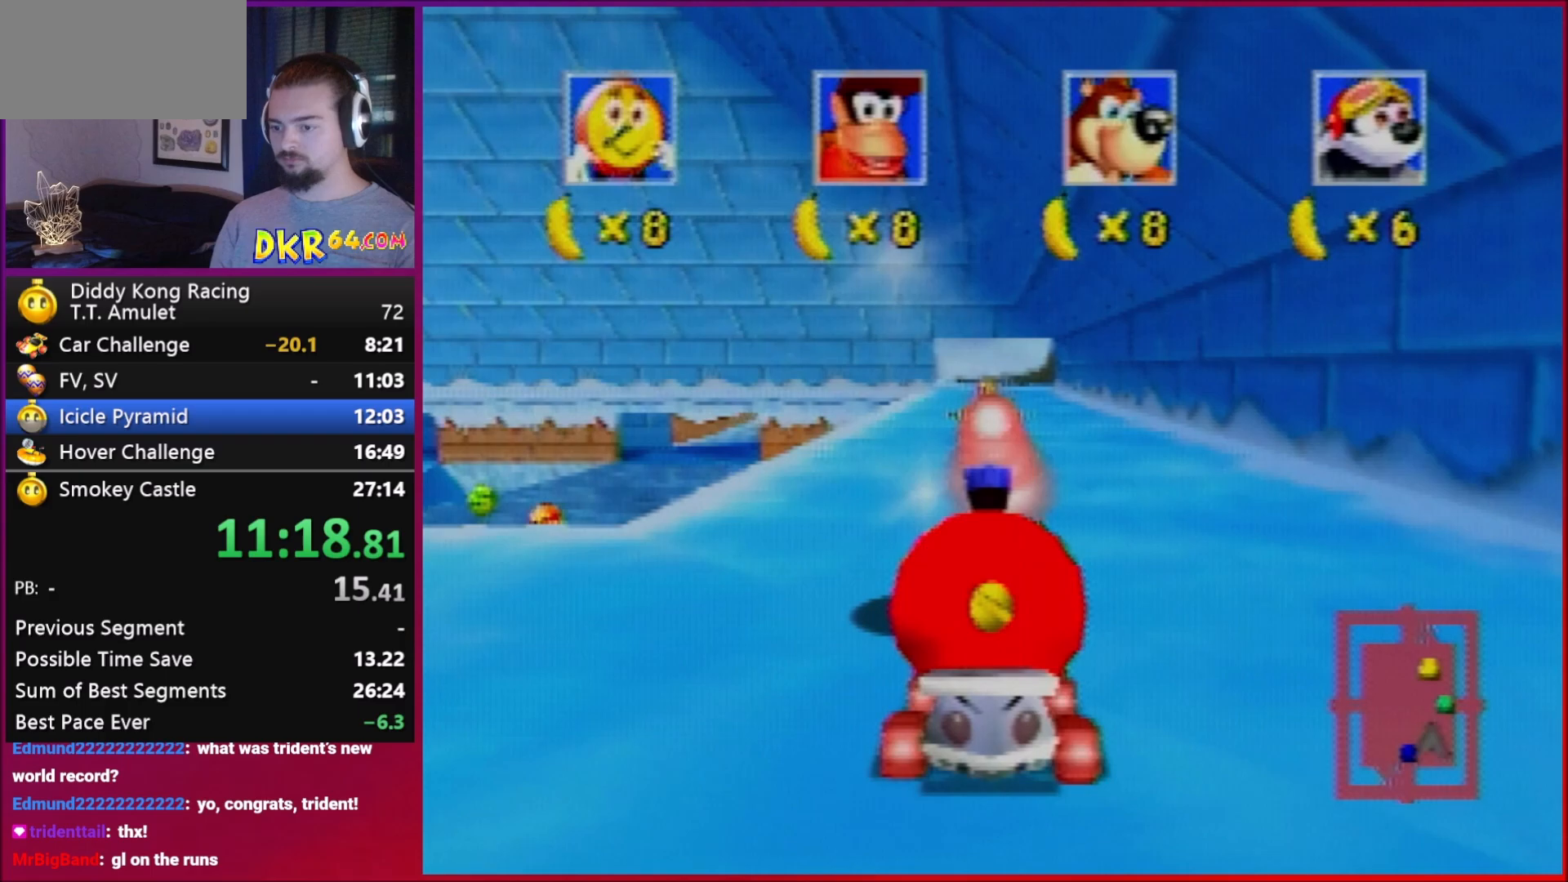
{"buttons": [], "left_stick": "center", "events": [[383, "A", "up"]]}
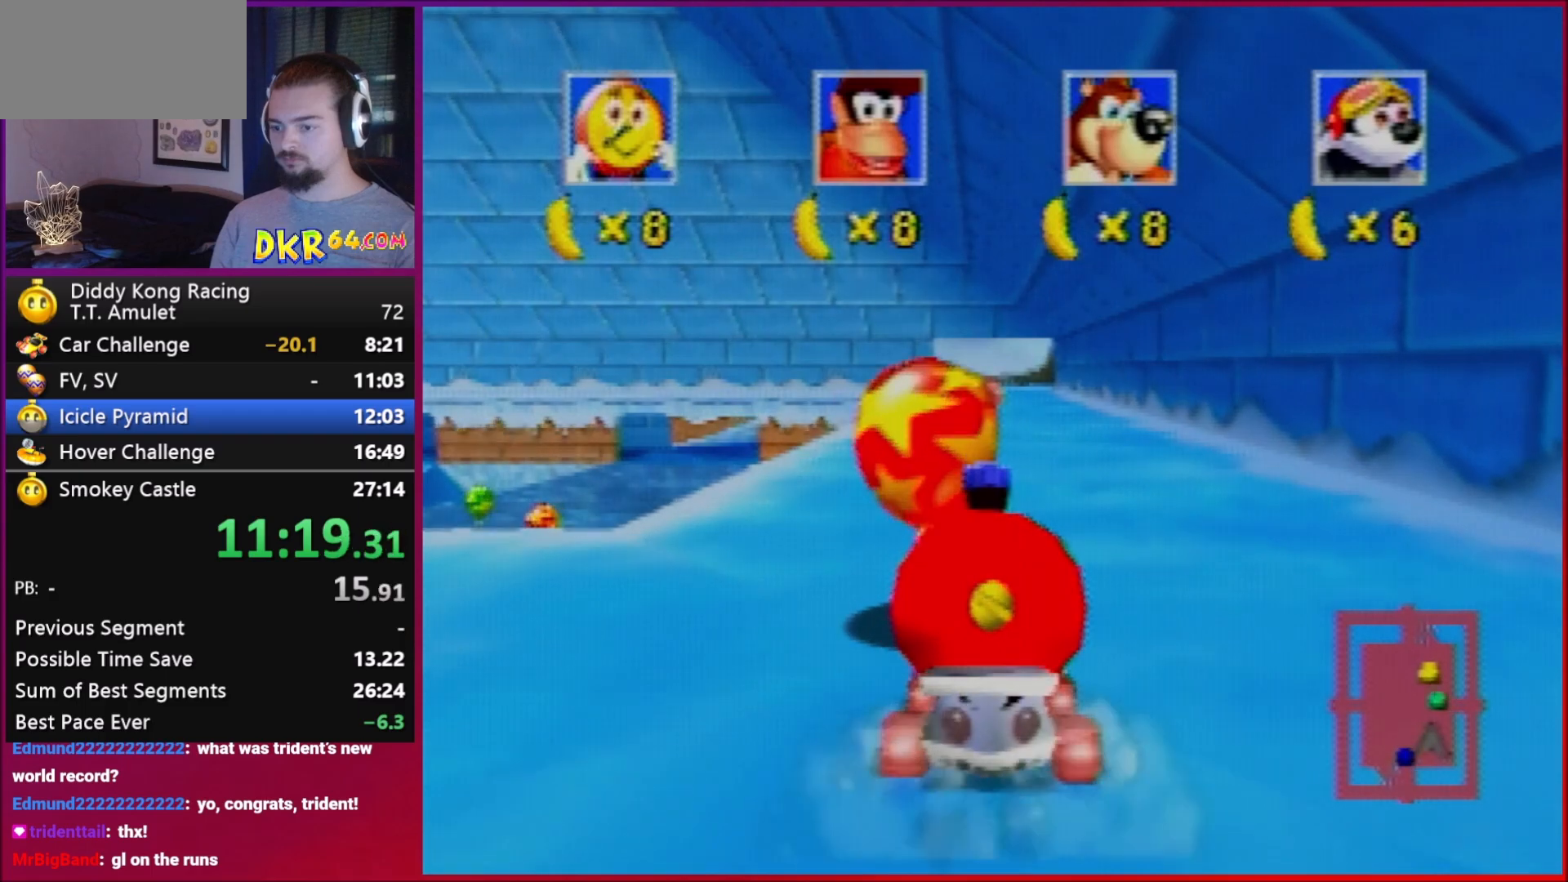
{"buttons": [], "left_stick": "down", "events": [[317, "left_stick", "down"]]}
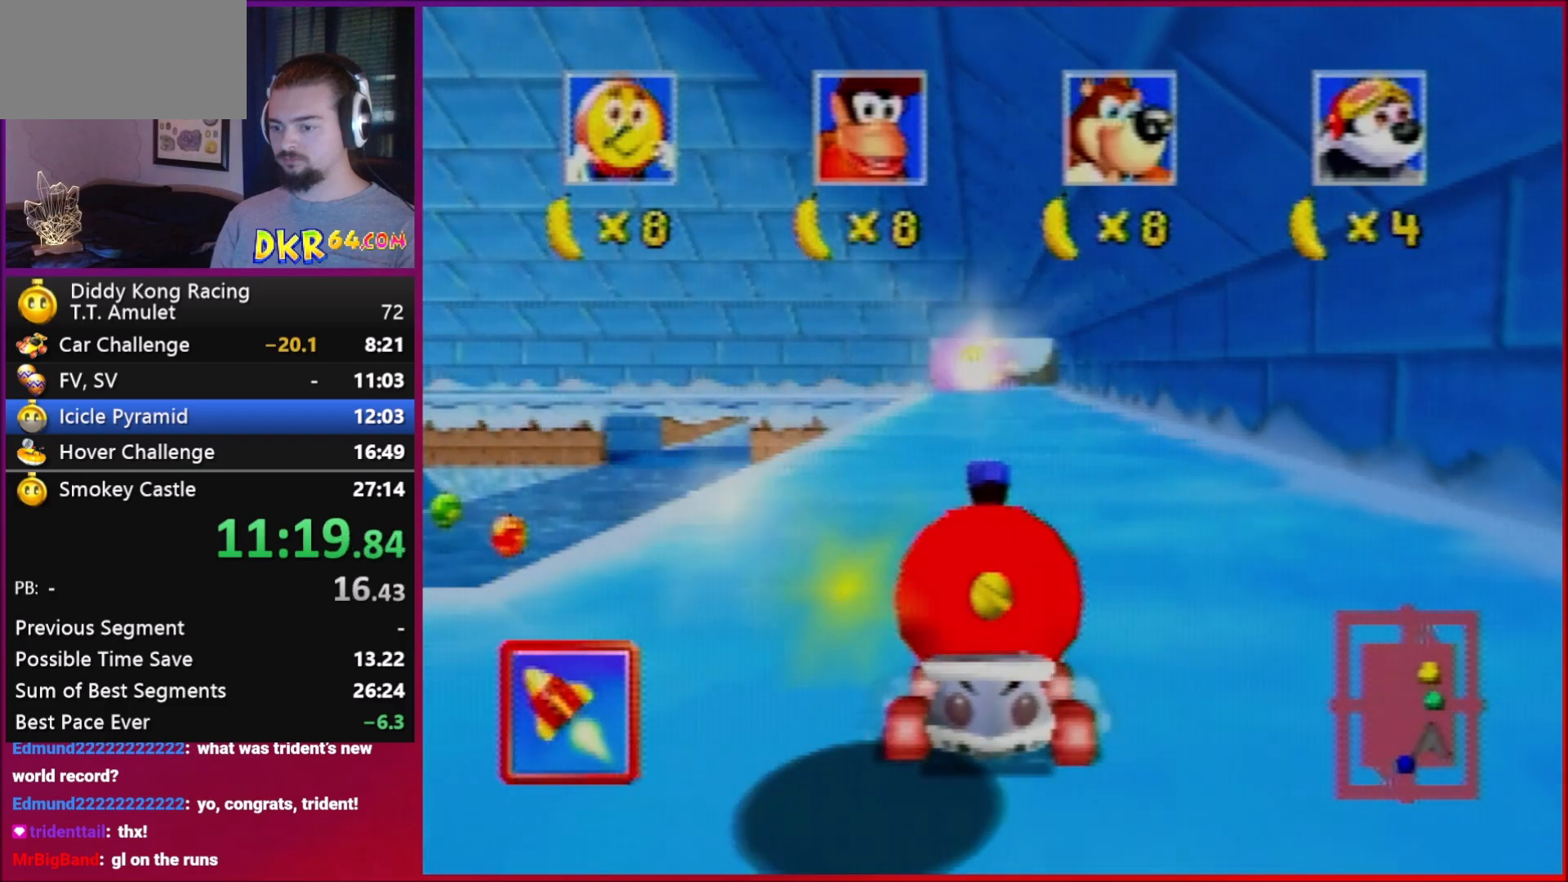
{"buttons": [], "left_stick": "down", "events": [[283, "B", "down"], [417, "B", "up"]]}
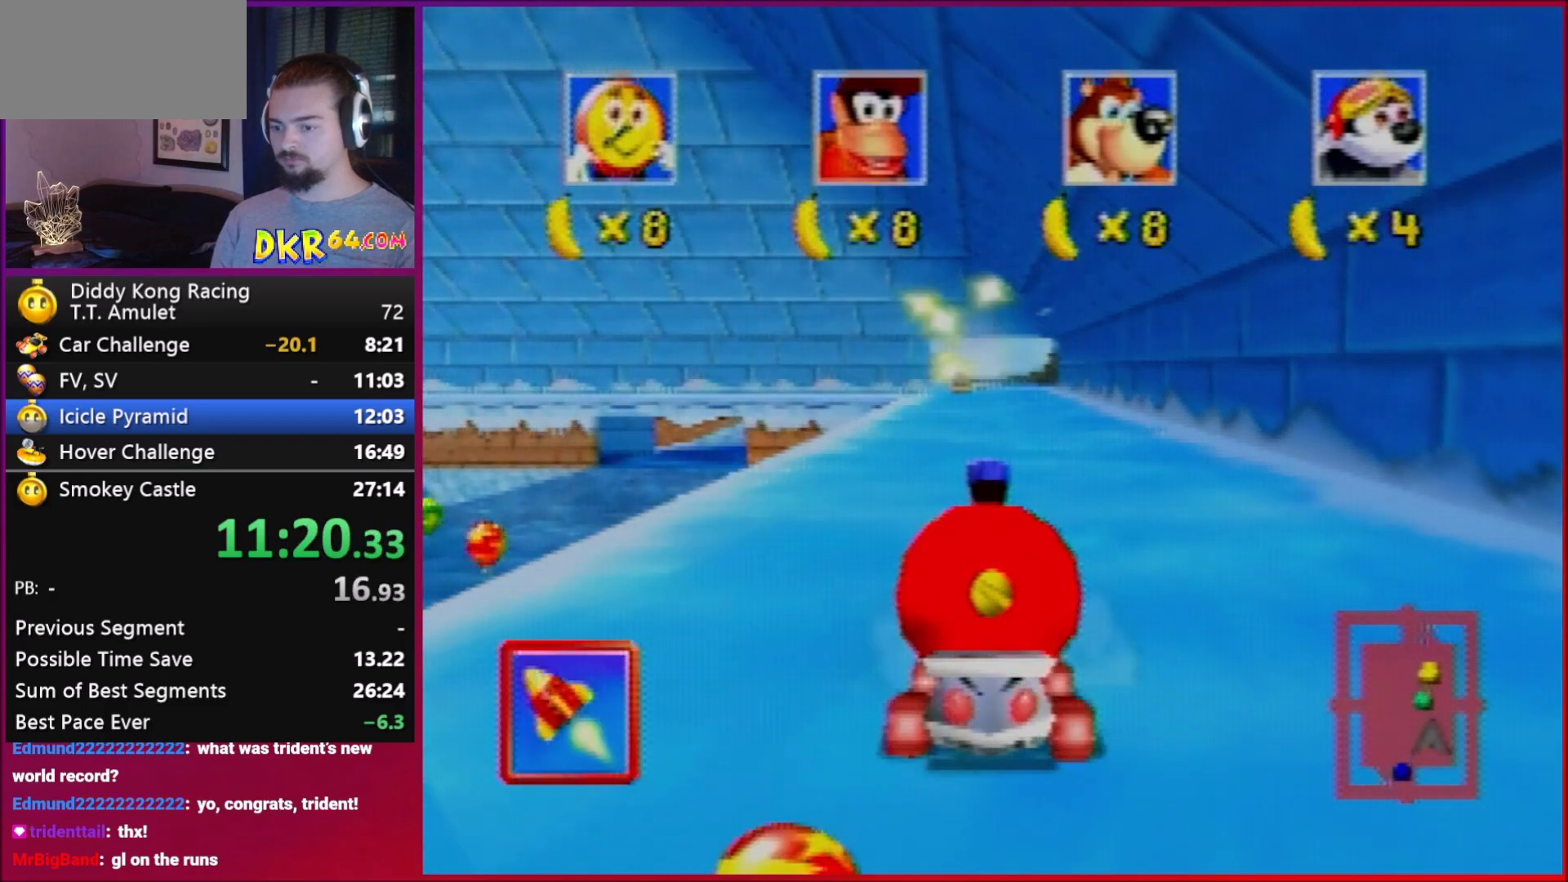
{"buttons": [], "left_stick": "down", "events": [[50, "B", "down"], [483, "B", "up"]]}
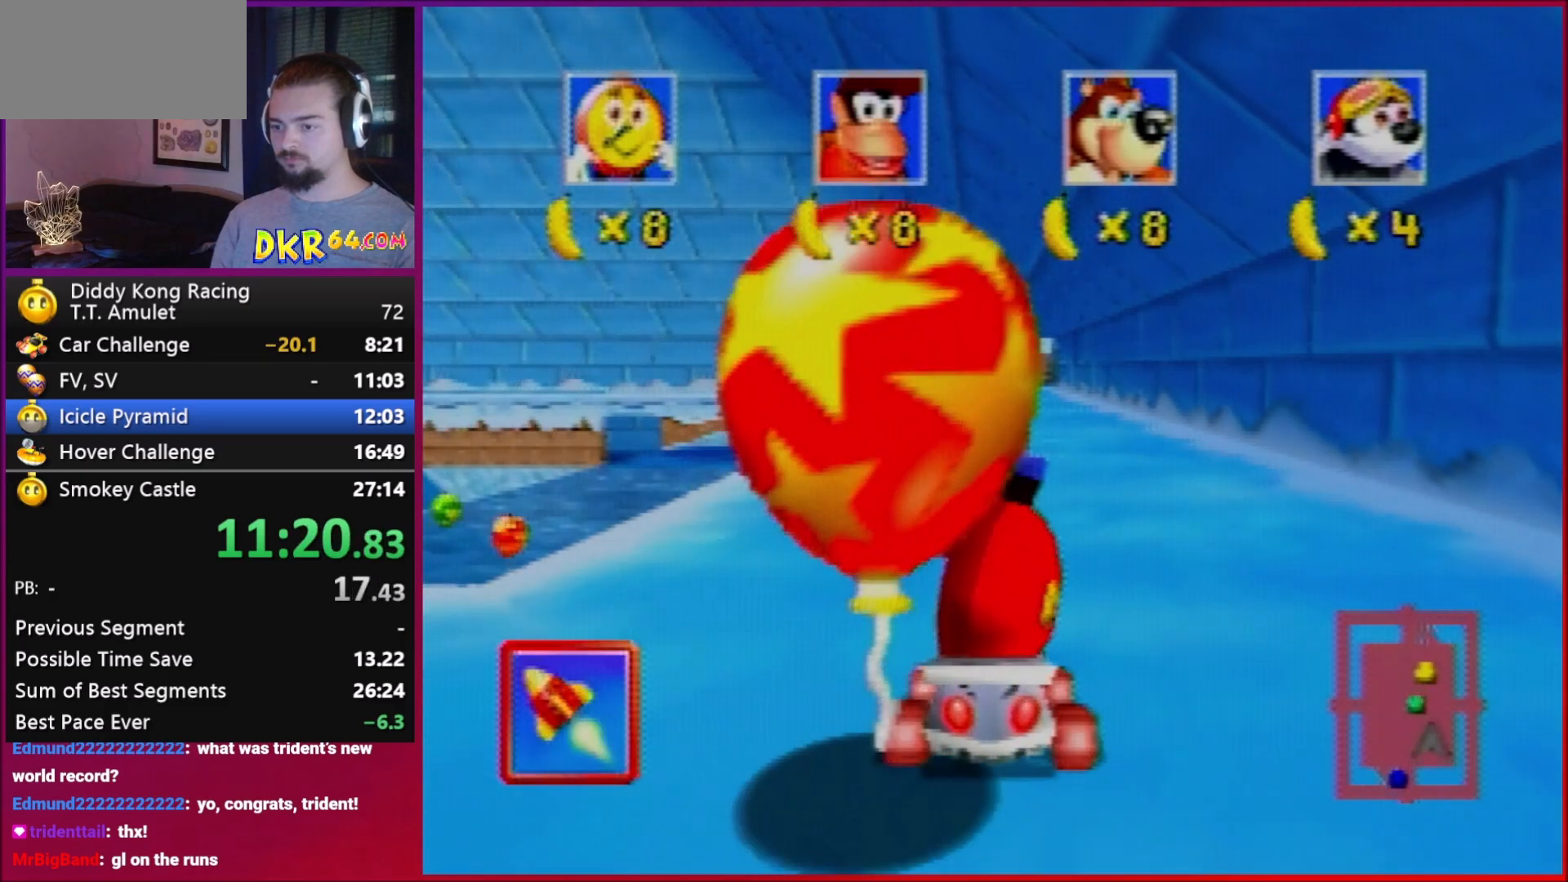
{"buttons": [], "left_stick": "center", "events": [[50, "Z", "down"], [83, "left_stick", "center"], [150, "Z", "up"]]}